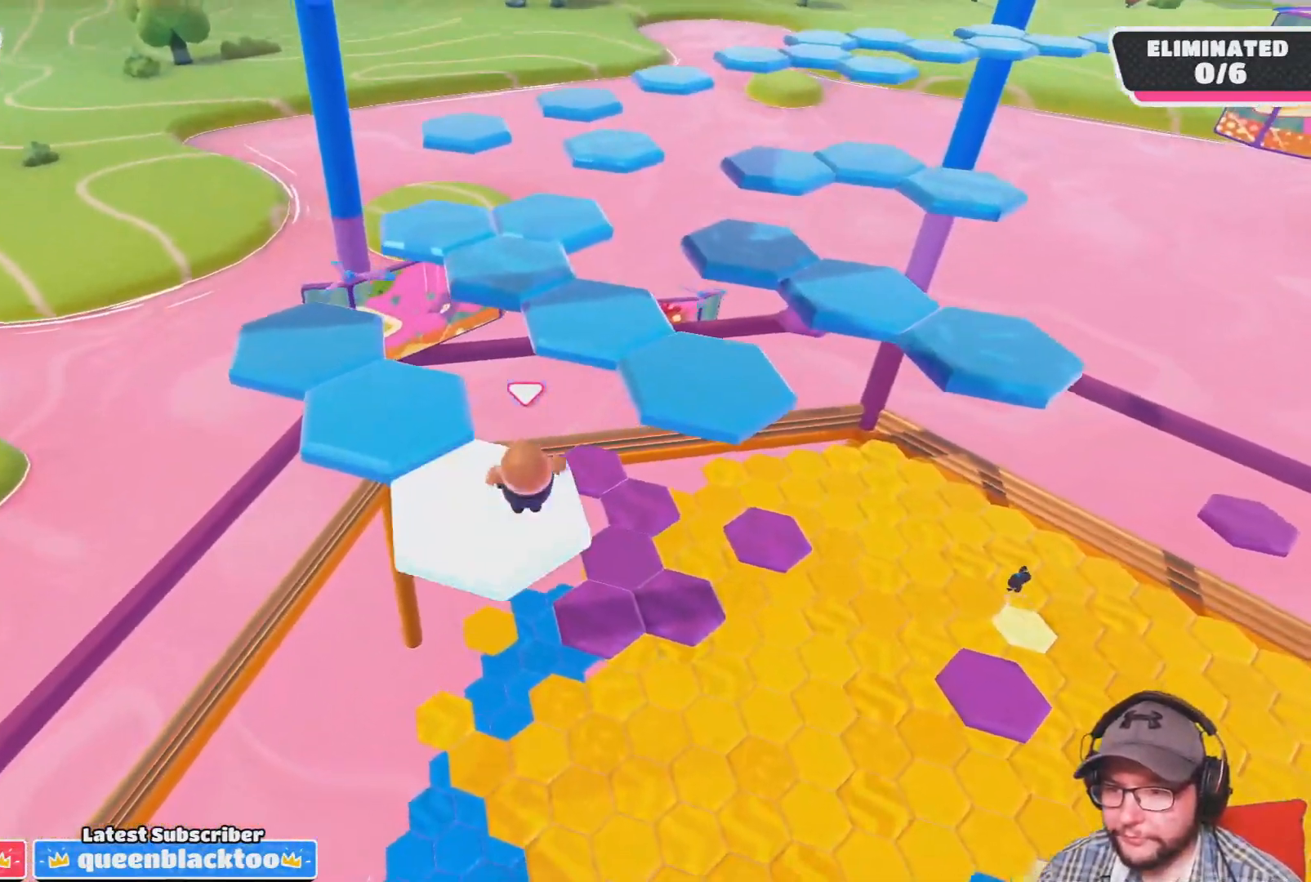
Gameplay with a controller (PlayStation layout); each line is a JSON object with the inputs held at the frame after it. "events" lists button and stick changes between this image and that frame as [ms after this image, input, new state], when the widget could be followed in between.
{"buttons": ["CROSS"], "left_stick": "up", "right_stick": "center", "events": [[167, "left_stick", "up-left"], [367, "CROSS", "down"], [400, "left_stick", "up"]]}
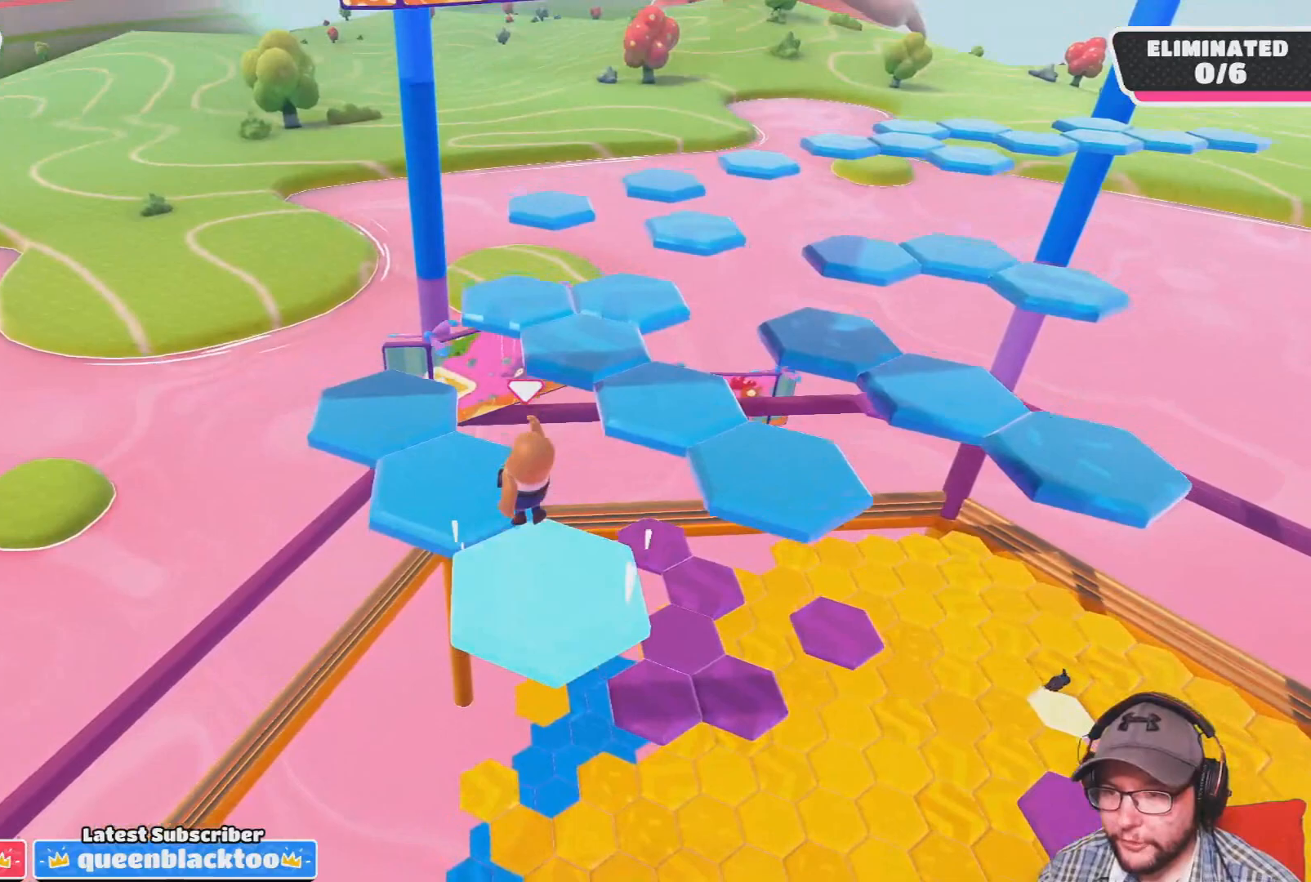
{"buttons": [], "left_stick": "center", "right_stick": "down-right", "events": [[34, "left_stick", "center"], [67, "CROSS", "up"], [267, "right_stick", "down-right"]]}
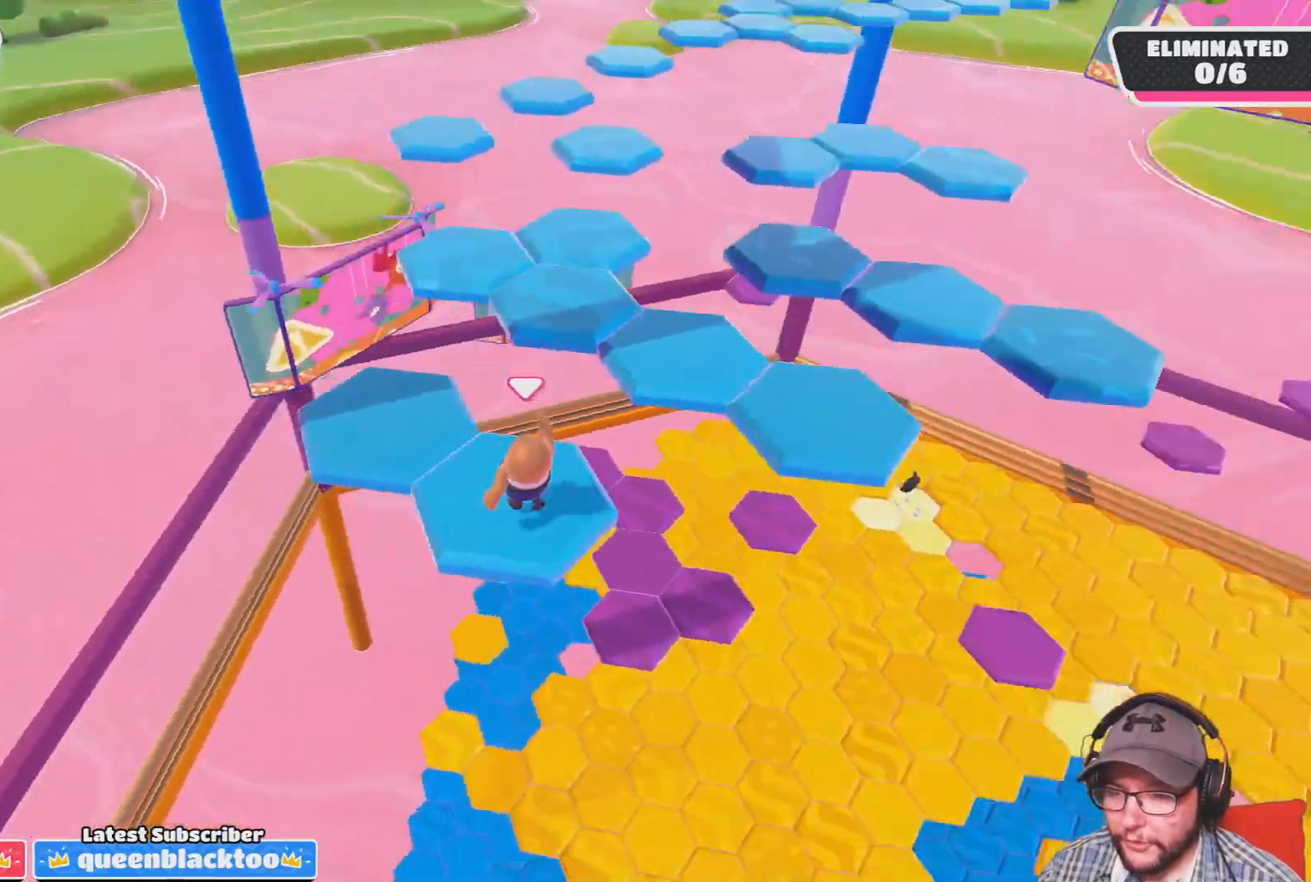
{"buttons": ["CROSS"], "left_stick": "left", "right_stick": "center", "events": [[100, "right_stick", "center"], [267, "left_stick", "left"], [400, "CROSS", "down"]]}
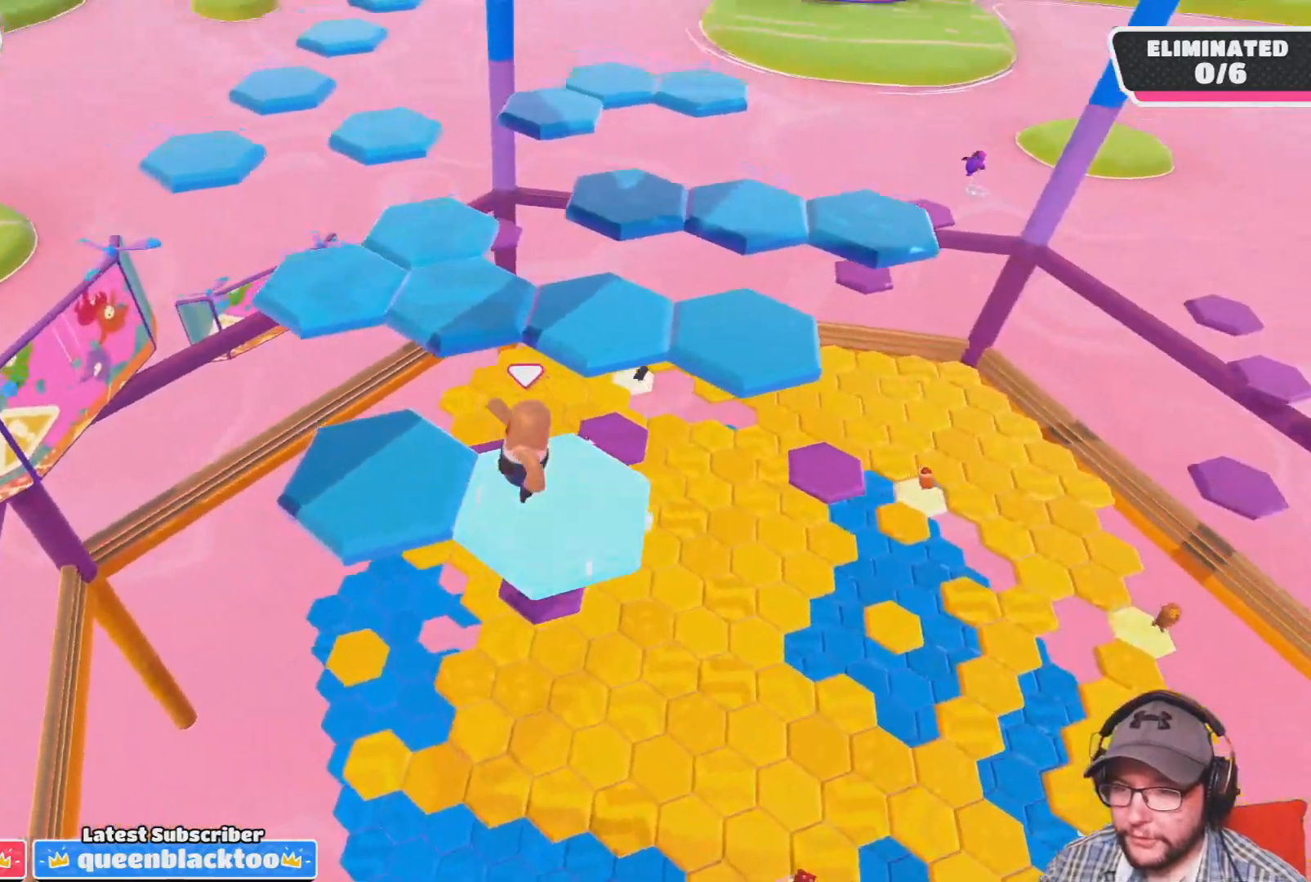
{"buttons": [], "left_stick": "down-left", "right_stick": "center", "events": [[34, "left_stick", "up-left"], [67, "CROSS", "up"], [234, "left_stick", "center"], [301, "right_stick", "down-right"], [501, "left_stick", "down-left"], [501, "right_stick", "center"]]}
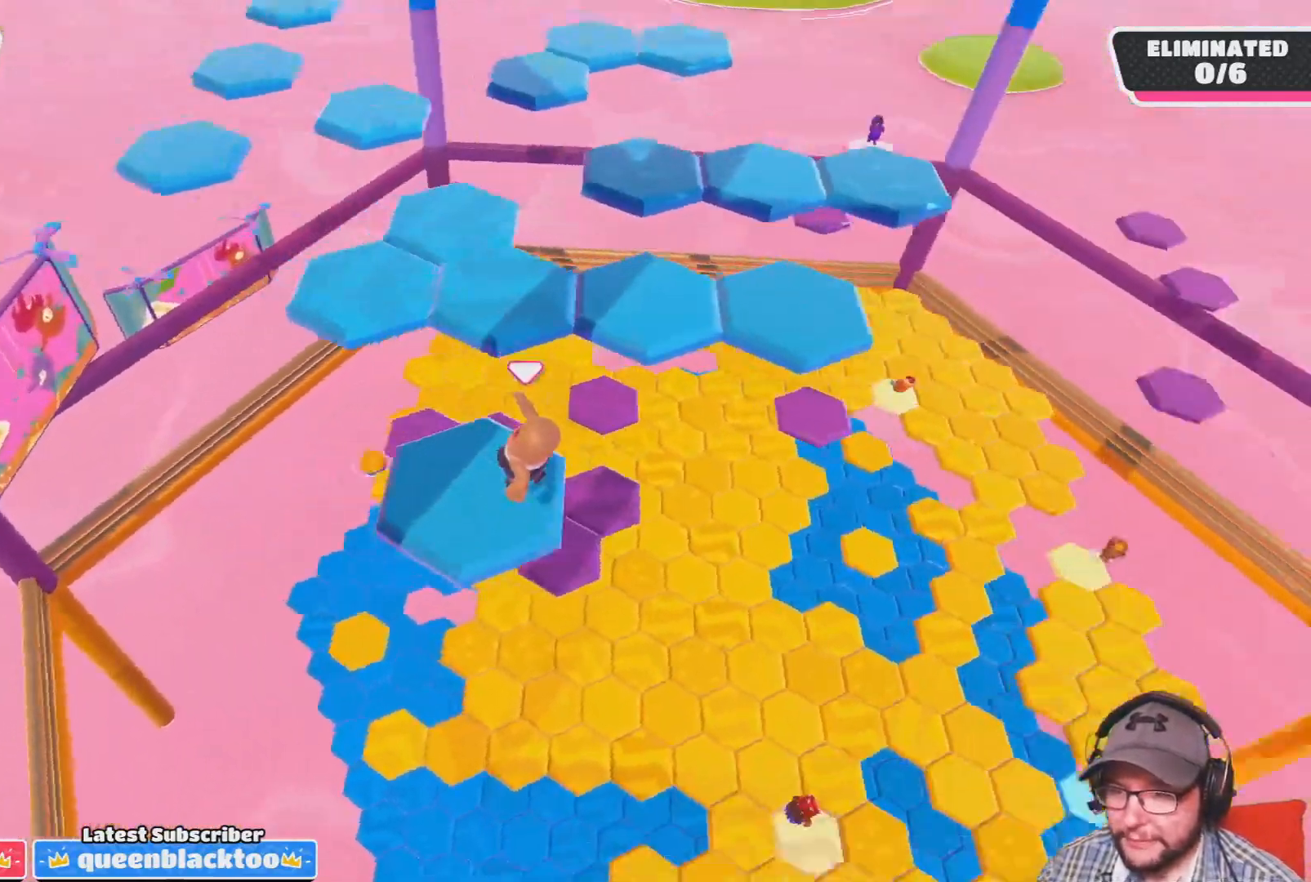
{"buttons": ["CROSS"], "left_stick": "up", "right_stick": "center", "events": [[100, "left_stick", "up-left"], [167, "left_stick", "up"], [434, "CROSS", "down"]]}
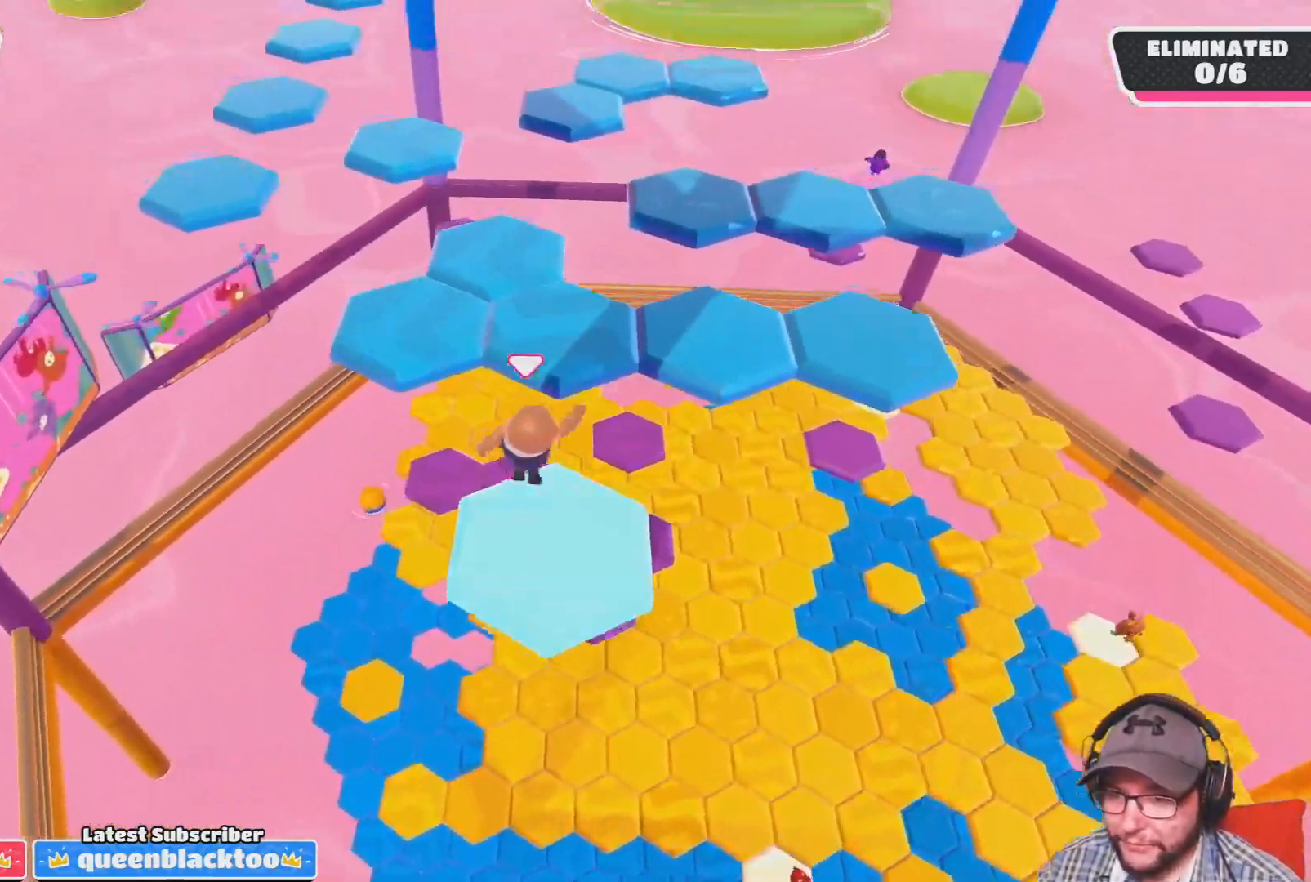
{"buttons": [], "left_stick": "center", "right_stick": "right", "events": [[234, "CROSS", "up"], [267, "left_stick", "up-right"], [401, "right_stick", "right"], [434, "left_stick", "center"]]}
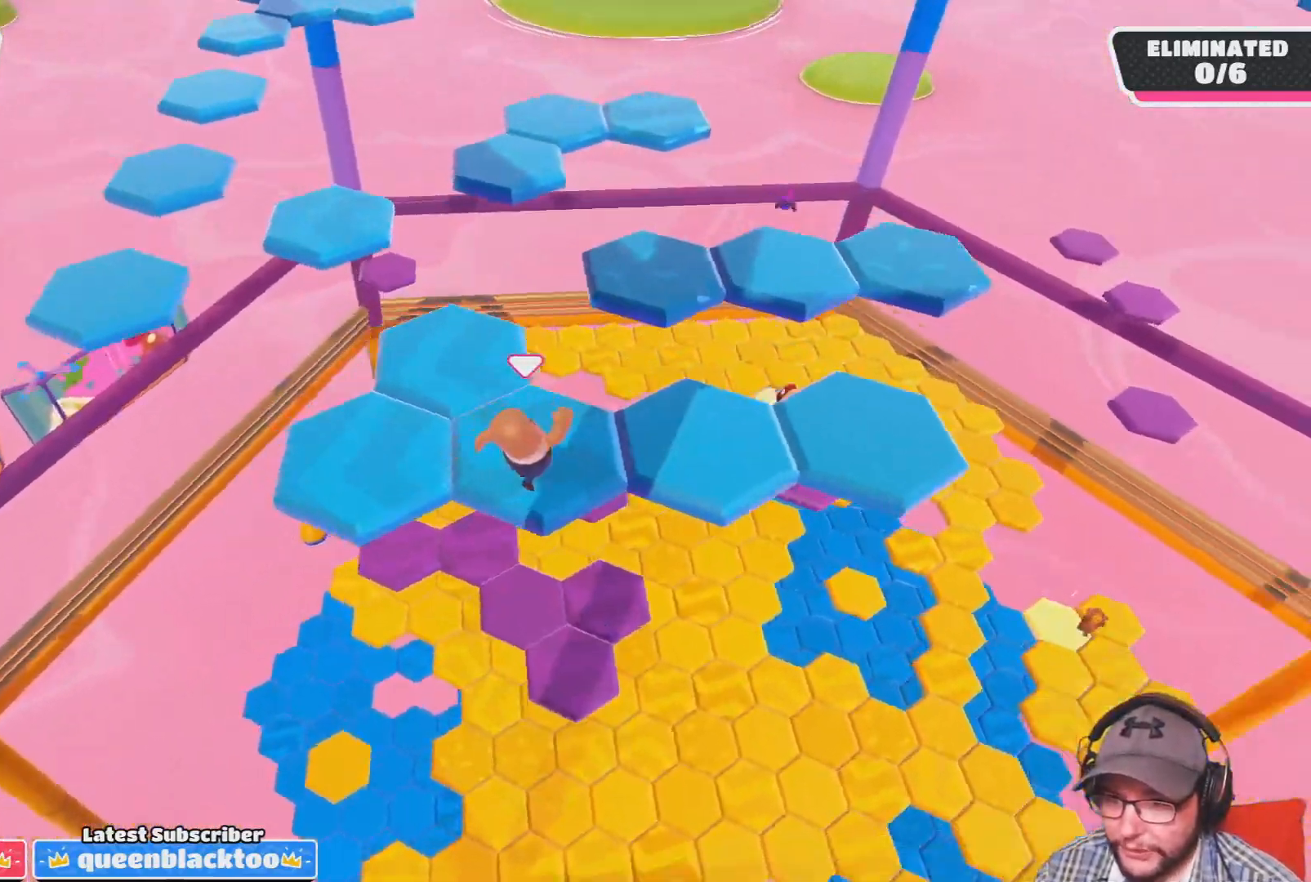
{"buttons": ["CROSS"], "left_stick": "up-right", "right_stick": "center", "events": [[133, "left_stick", "right"], [133, "right_stick", "center"], [267, "left_stick", "up-right"], [434, "CROSS", "down"]]}
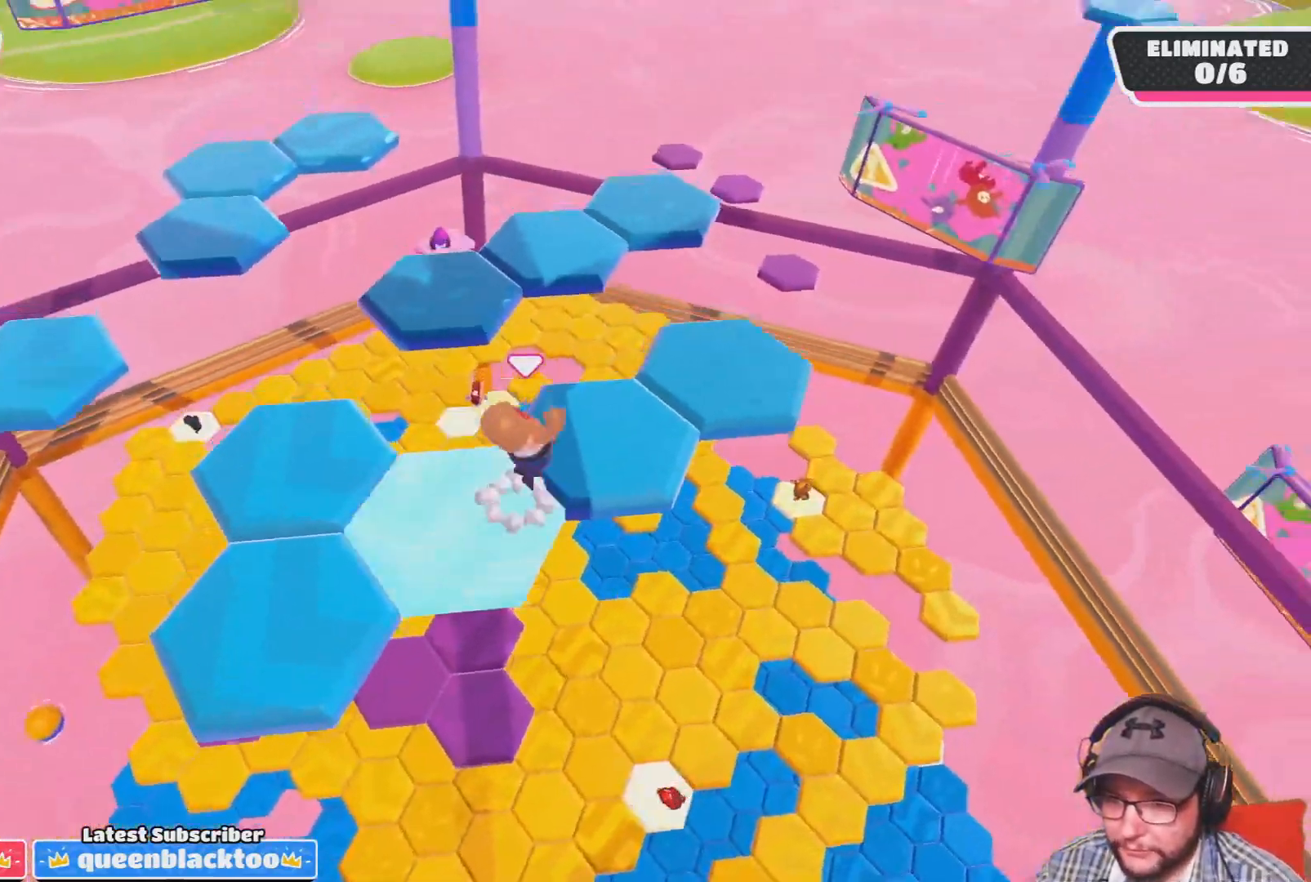
{"buttons": [], "left_stick": "up-right", "right_stick": "left", "events": [[267, "CROSS", "up"], [434, "right_stick", "left"]]}
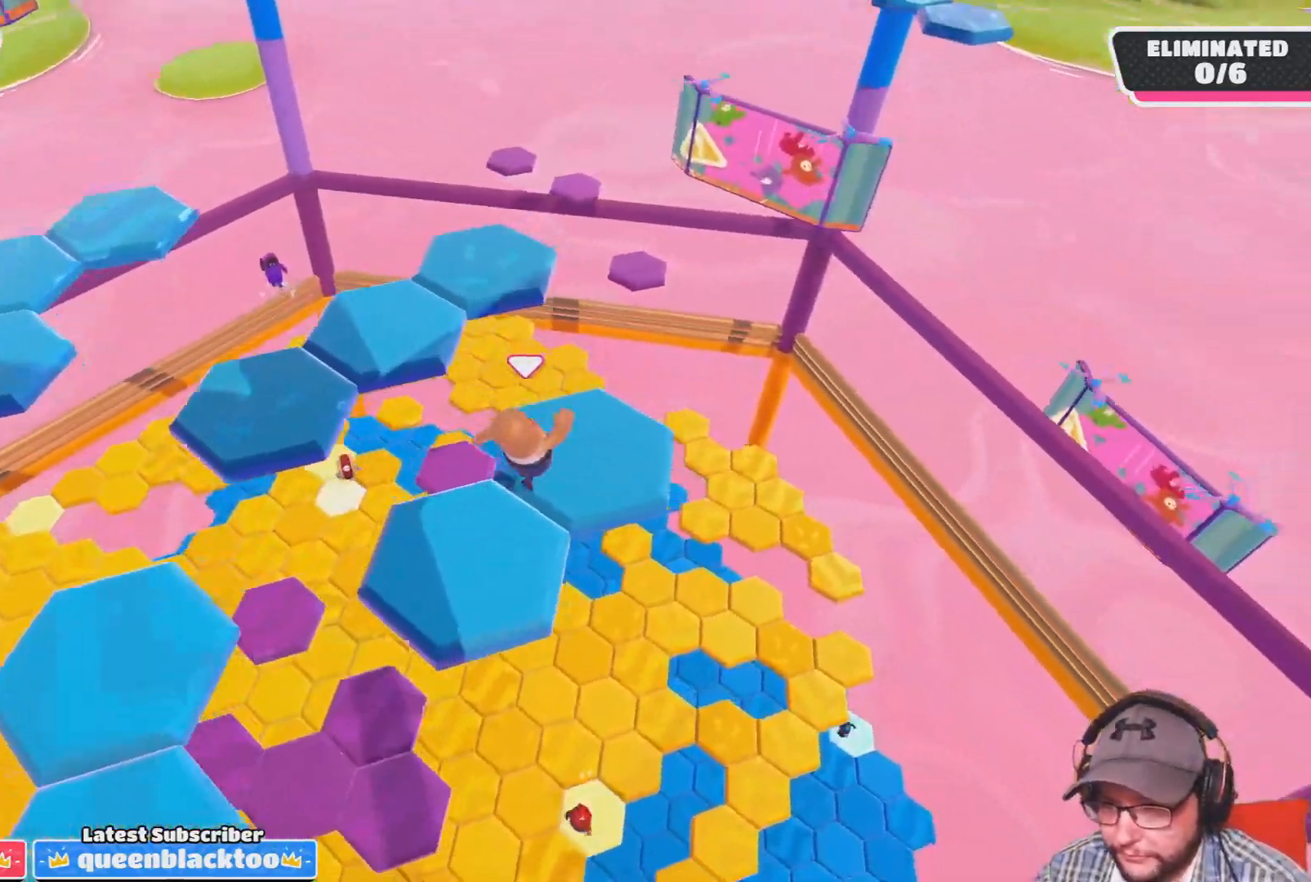
{"buttons": ["CROSS"], "left_stick": "left", "right_stick": "center", "events": [[67, "left_stick", "center"], [267, "left_stick", "left"], [367, "right_stick", "center"], [500, "CROSS", "down"]]}
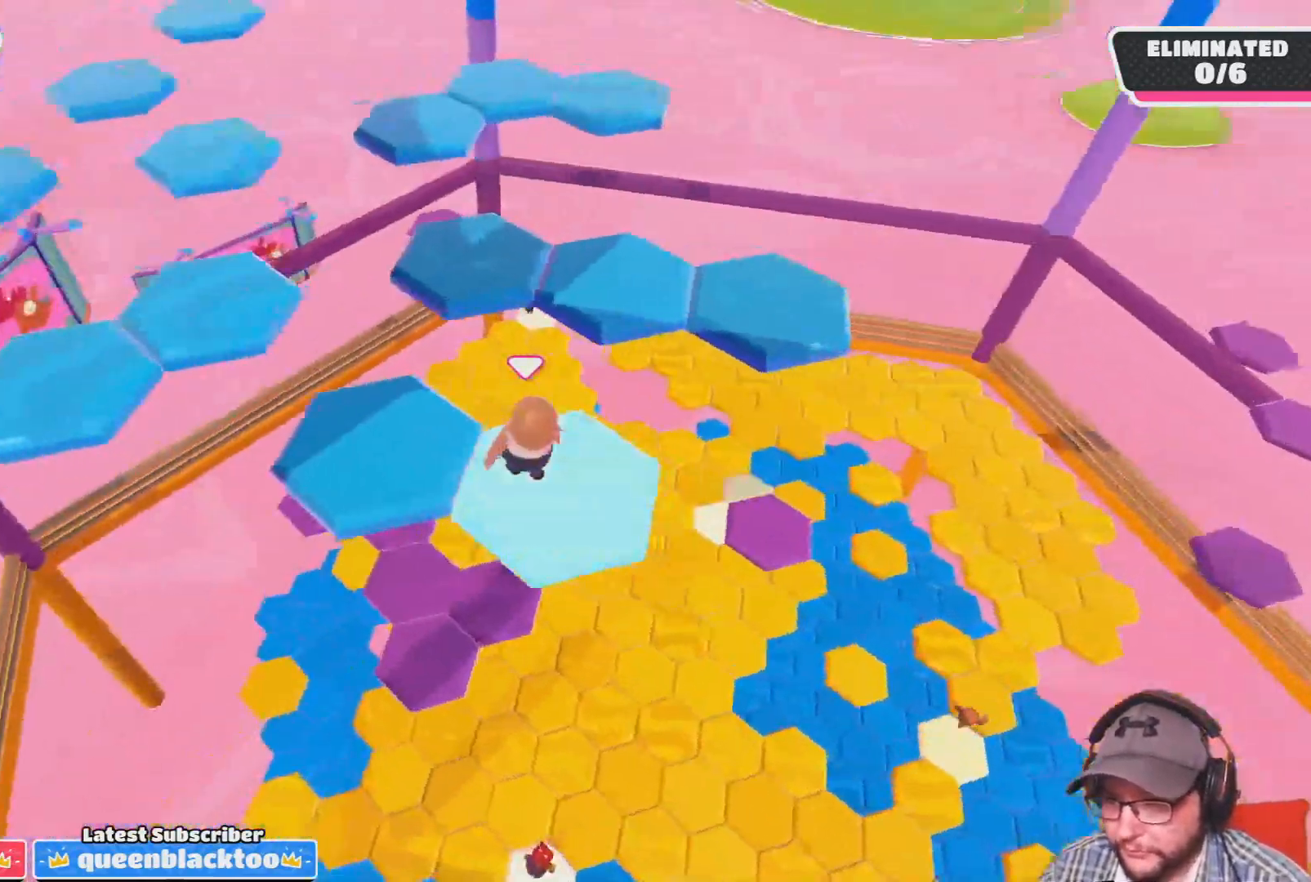
{"buttons": [], "left_stick": "center", "right_stick": "down-left", "events": [[134, "CROSS", "up"], [134, "left_stick", "center"], [334, "right_stick", "down-left"]]}
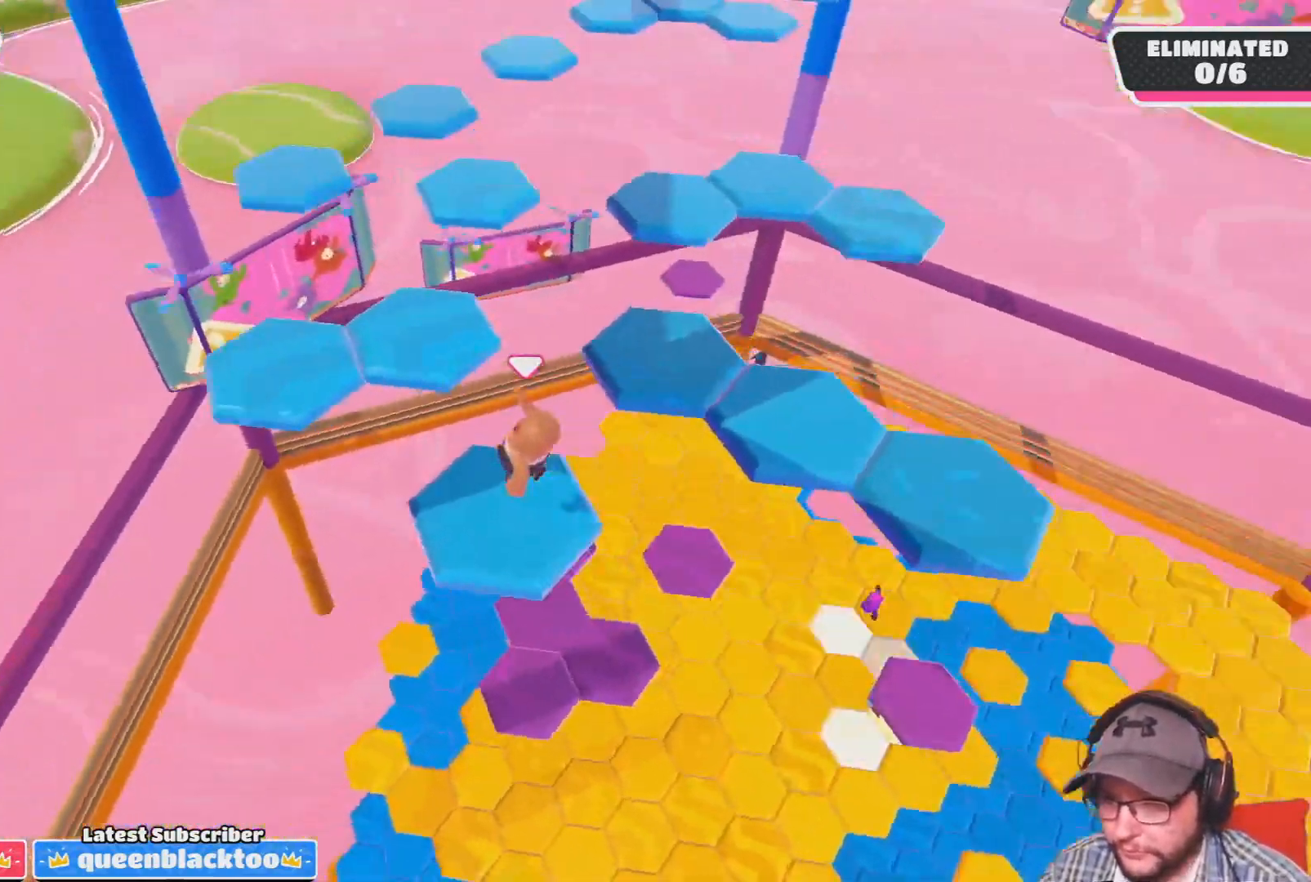
{"buttons": ["CROSS"], "left_stick": "up", "right_stick": "center", "events": [[34, "left_stick", "up-left"], [34, "right_stick", "center"], [201, "left_stick", "up"], [401, "CROSS", "down"]]}
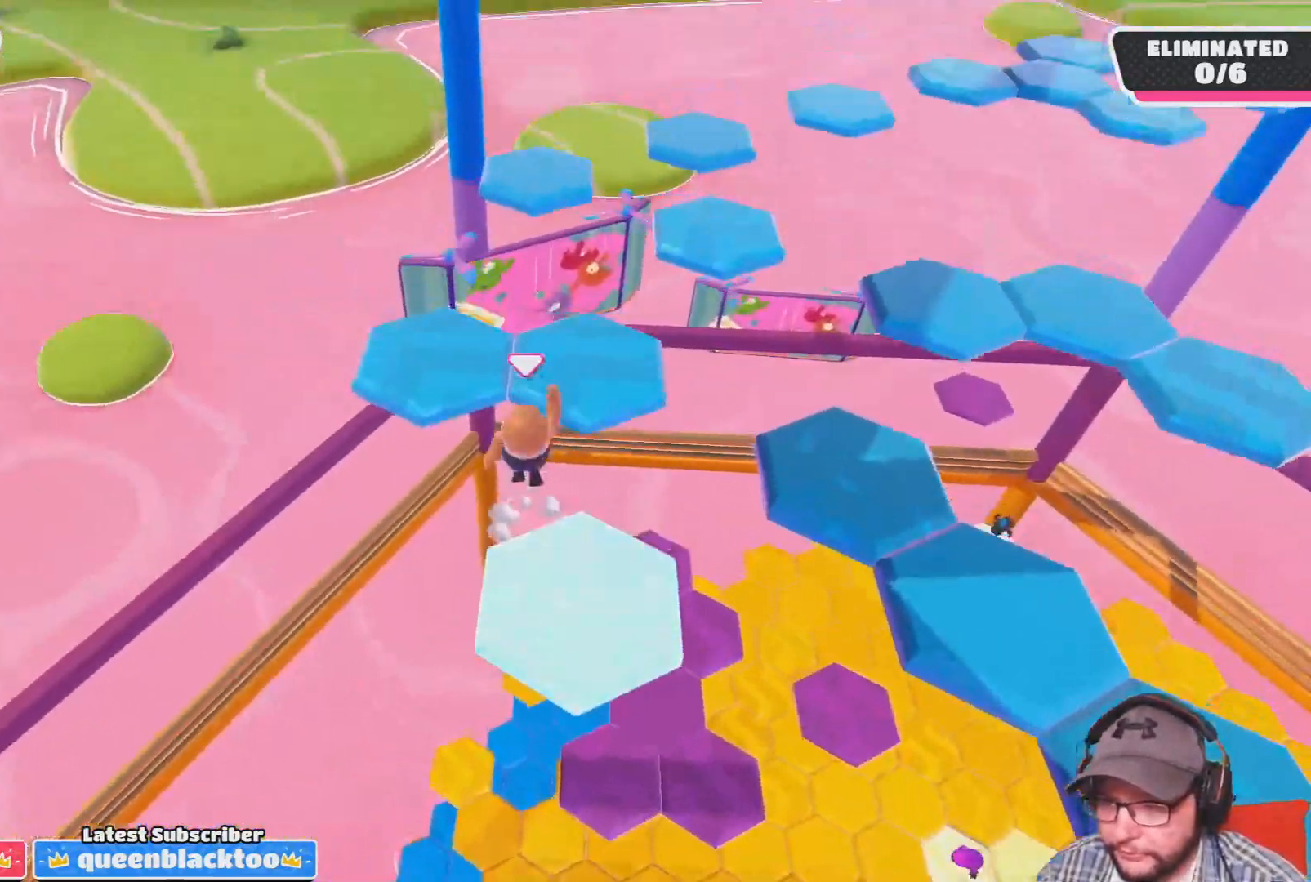
{"buttons": [], "left_stick": "center", "right_stick": "right", "events": [[133, "left_stick", "up-left"], [200, "CROSS", "up"], [367, "right_stick", "right"], [434, "left_stick", "center"]]}
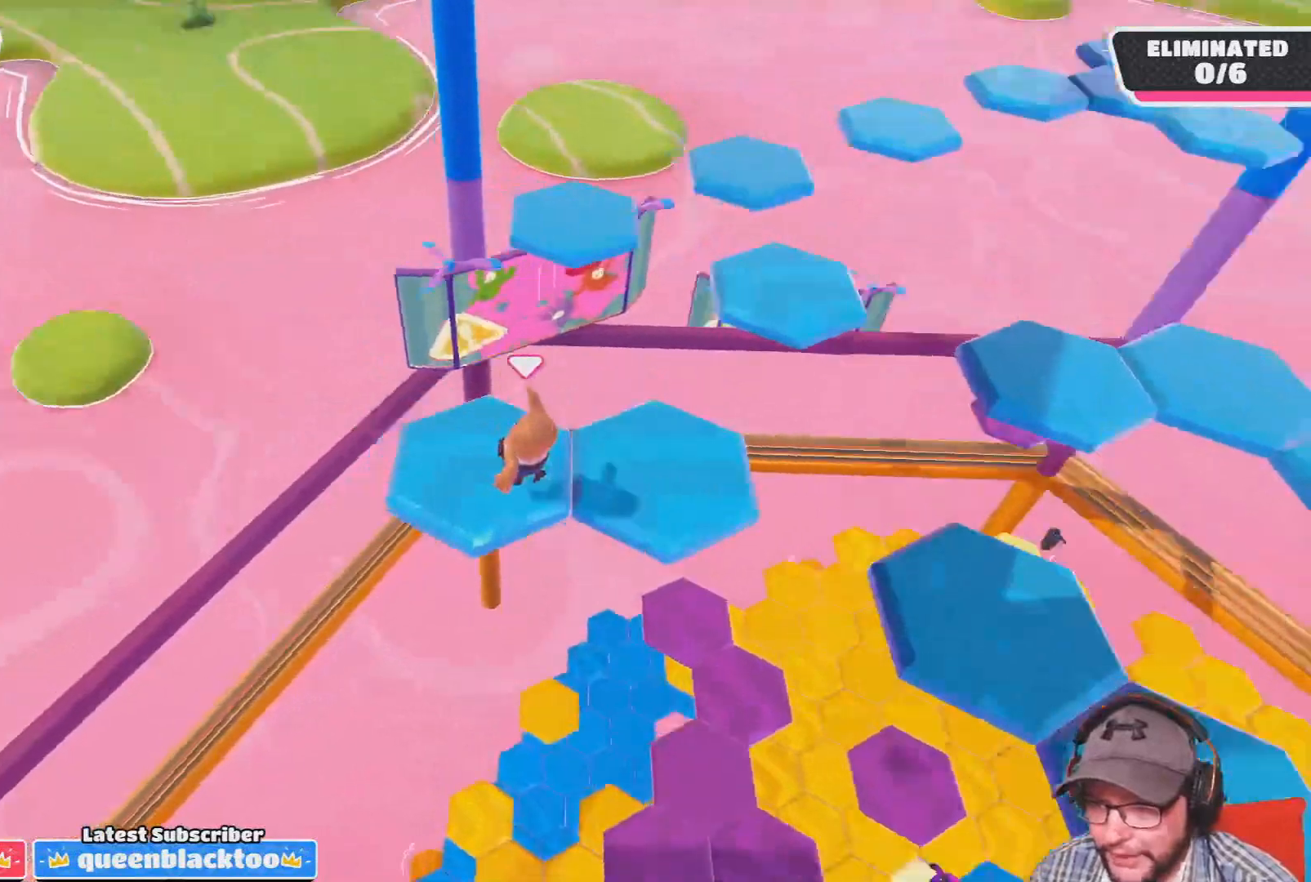
{"buttons": ["CROSS"], "left_stick": "up-right", "right_stick": "center", "events": [[301, "right_stick", "center"], [334, "left_stick", "up-right"], [434, "CROSS", "down"]]}
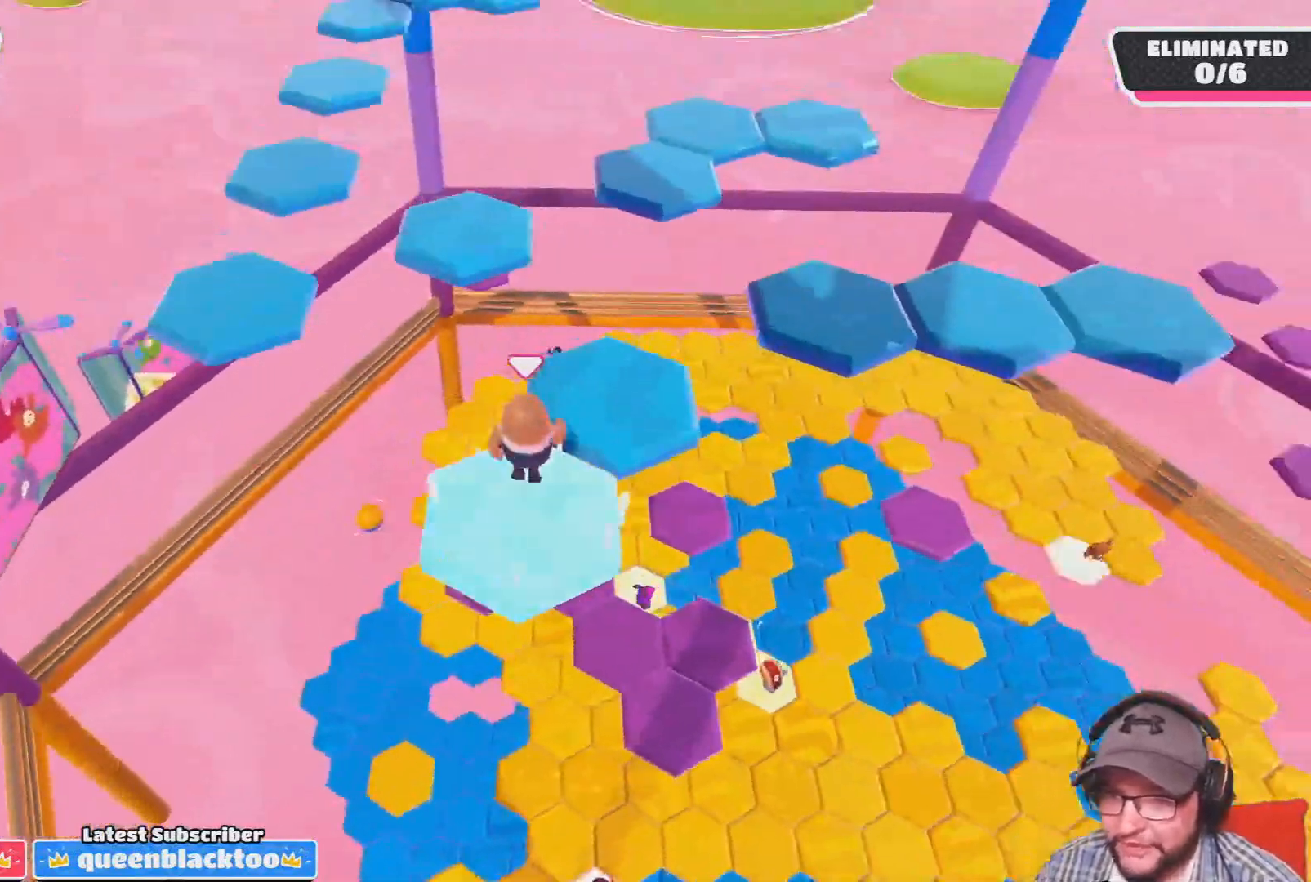
{"buttons": [], "left_stick": "center", "right_stick": "down-right", "events": [[133, "CROSS", "up"], [133, "left_stick", "center"], [300, "right_stick", "down-right"]]}
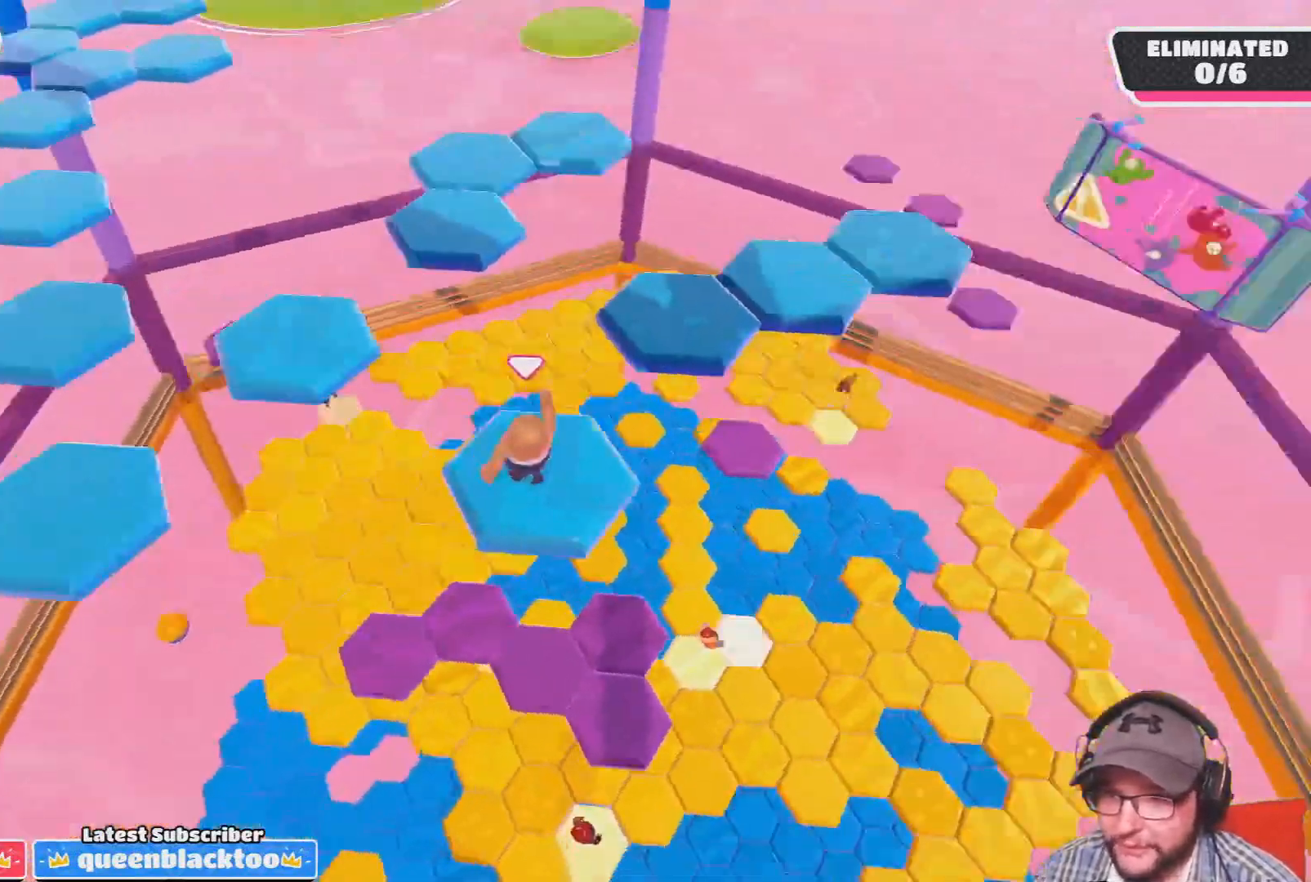
{"buttons": ["CROSS"], "left_stick": "up", "right_stick": "center", "events": [[34, "right_stick", "center"], [67, "left_stick", "up-right"], [368, "CROSS", "down"], [468, "left_stick", "up"]]}
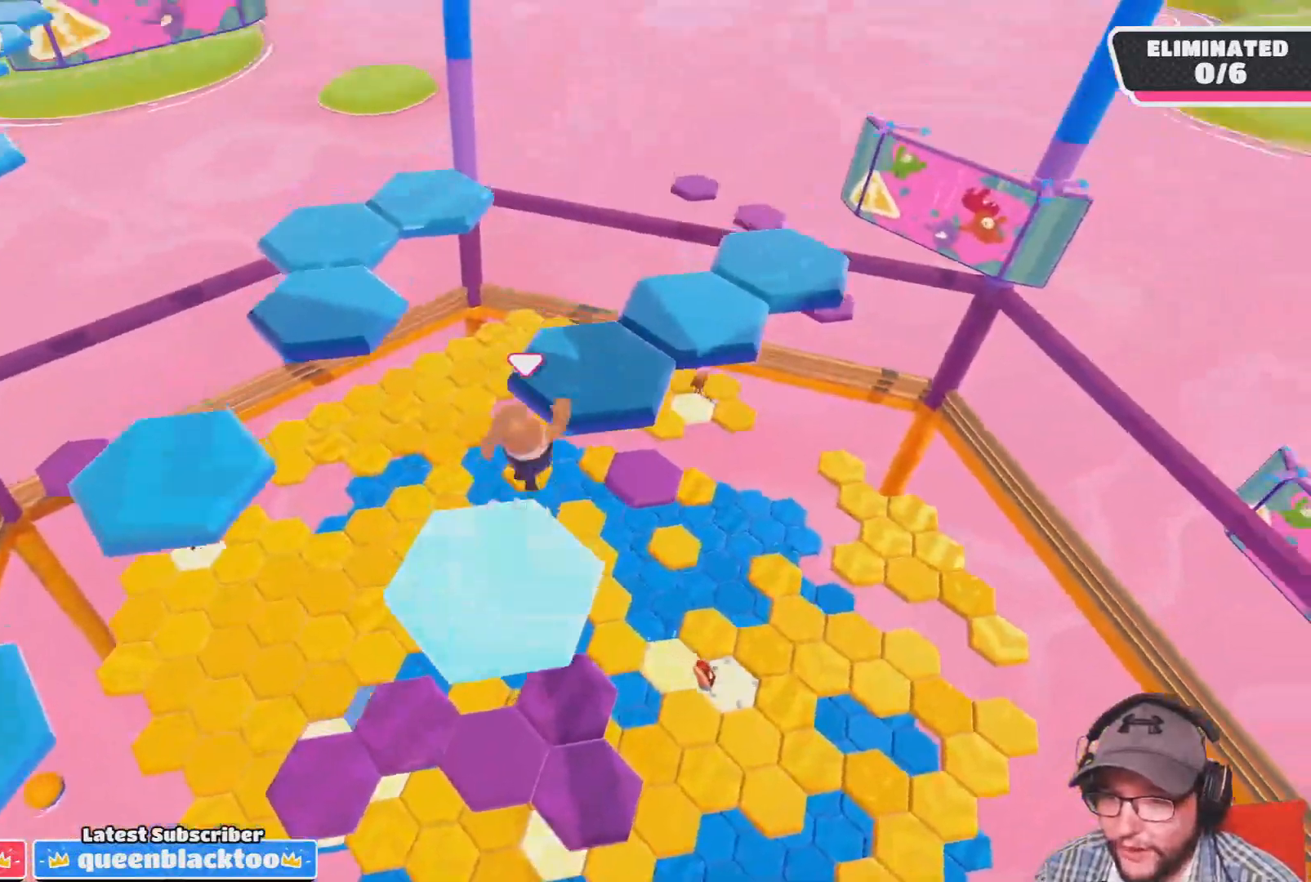
{"buttons": [], "left_stick": "center", "right_stick": "center", "events": [[133, "CROSS", "up"], [167, "left_stick", "up-right"], [367, "right_stick", "down"], [400, "left_stick", "center"], [434, "right_stick", "center"]]}
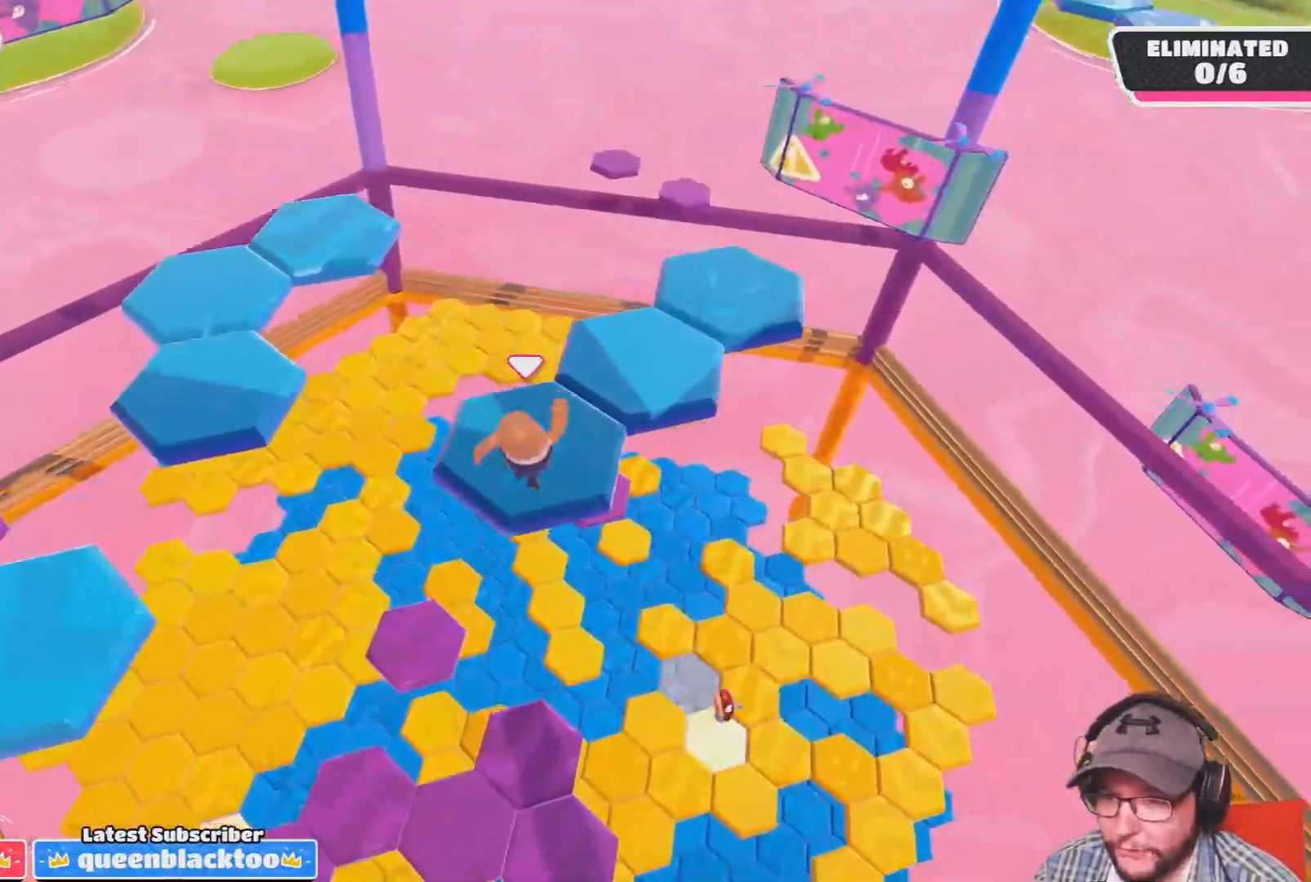
{"buttons": ["CROSS"], "left_stick": "up-right", "right_stick": "center", "events": [[267, "left_stick", "up-right"], [367, "CROSS", "down"]]}
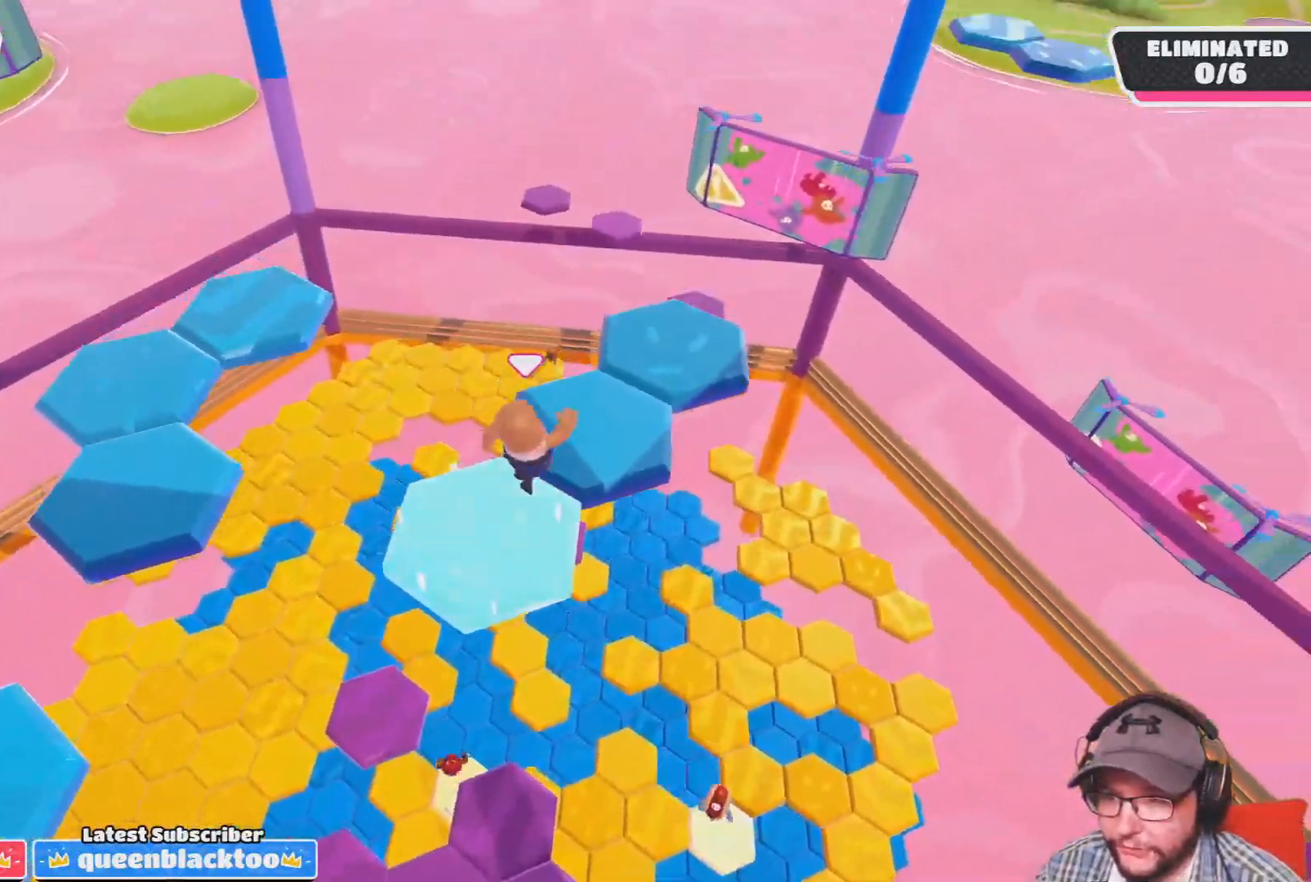
{"buttons": [], "left_stick": "center", "right_stick": "center", "events": [[33, "CROSS", "up"], [67, "left_stick", "up"], [234, "right_stick", "down-left"], [300, "left_stick", "center"], [467, "right_stick", "center"]]}
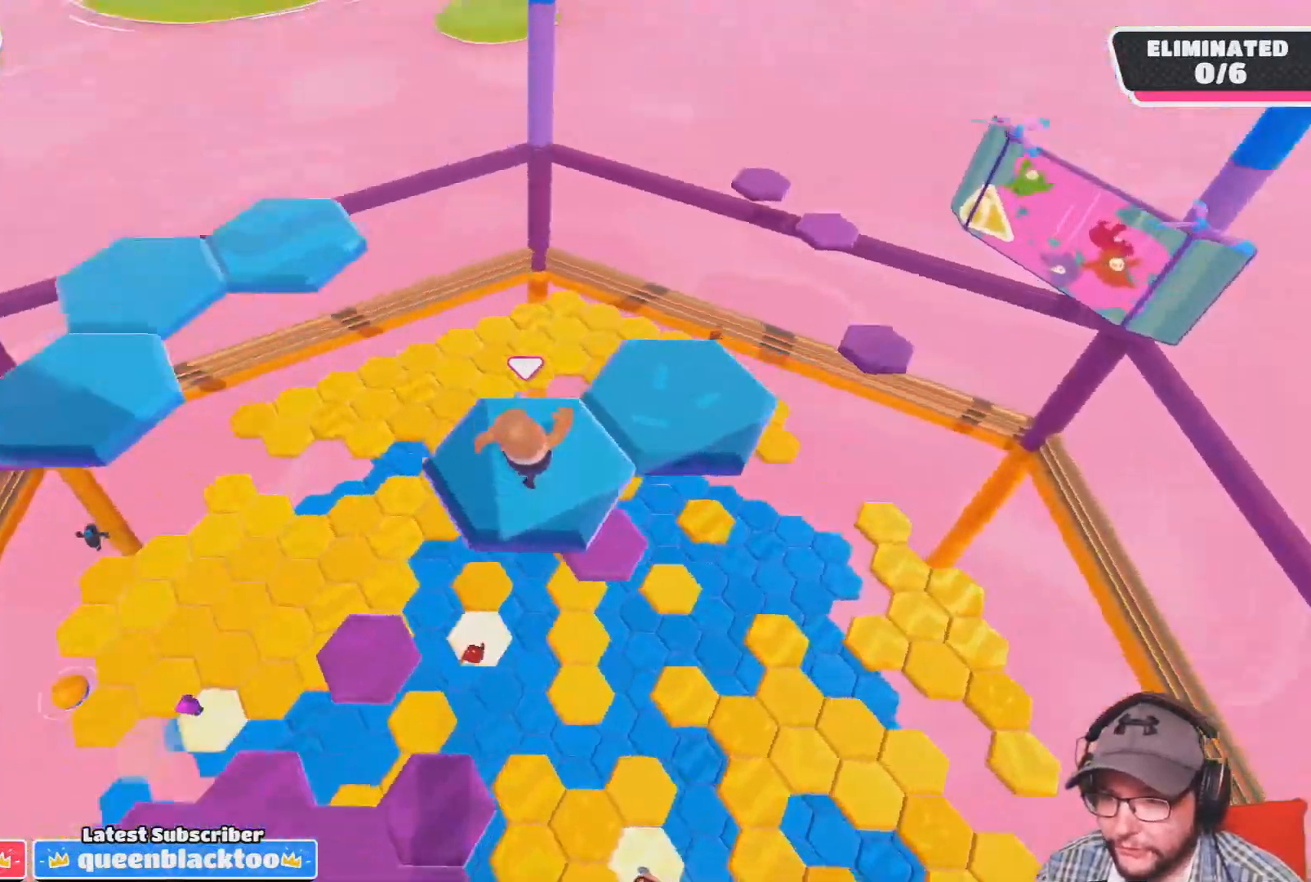
{"buttons": ["CROSS"], "left_stick": "up-left", "right_stick": "center", "events": [[134, "left_stick", "up-left"], [501, "CROSS", "down"]]}
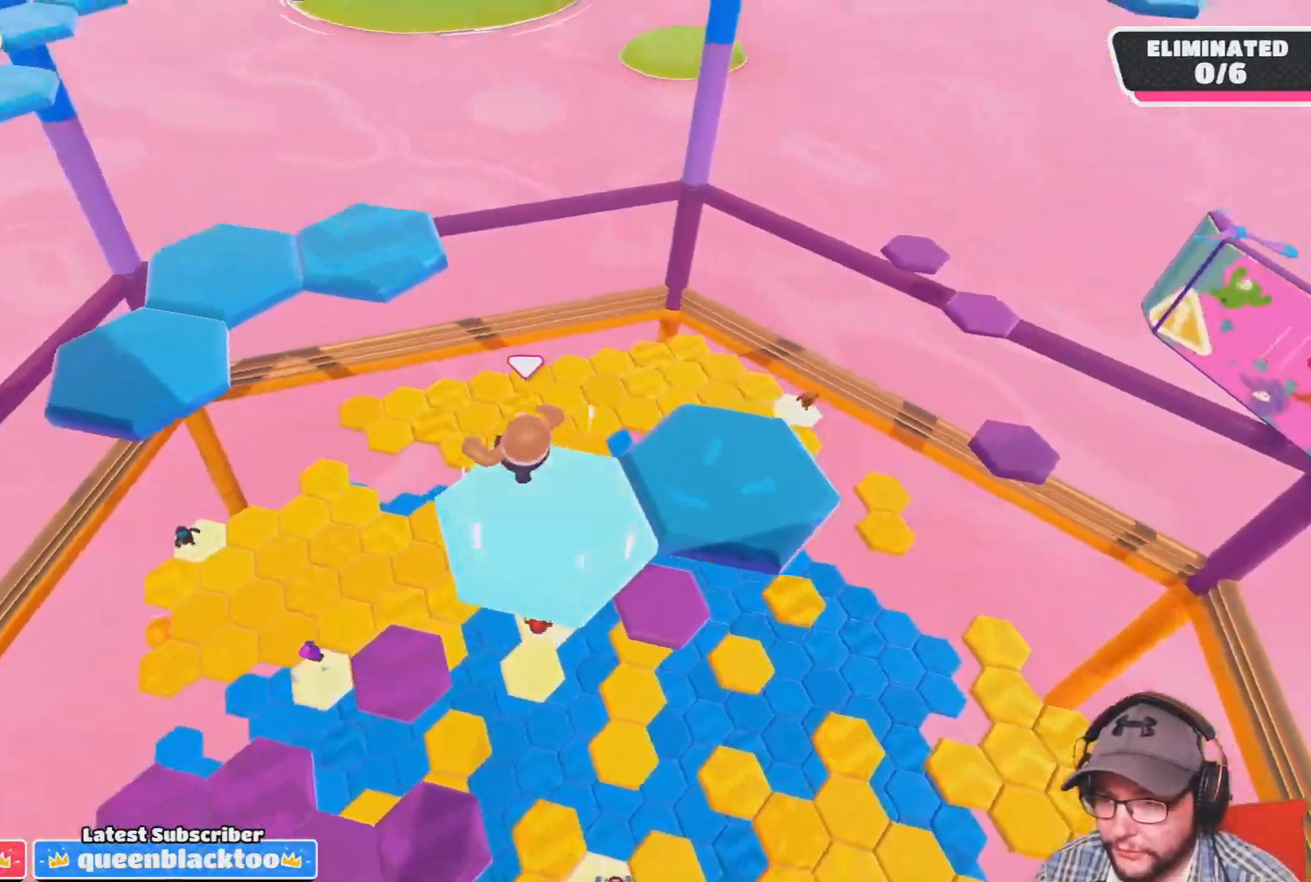
{"buttons": [], "left_stick": "up", "right_stick": "center", "events": [[33, "left_stick", "up"], [267, "SQUARE", "down"], [367, "CROSS", "up"], [434, "SQUARE", "up"]]}
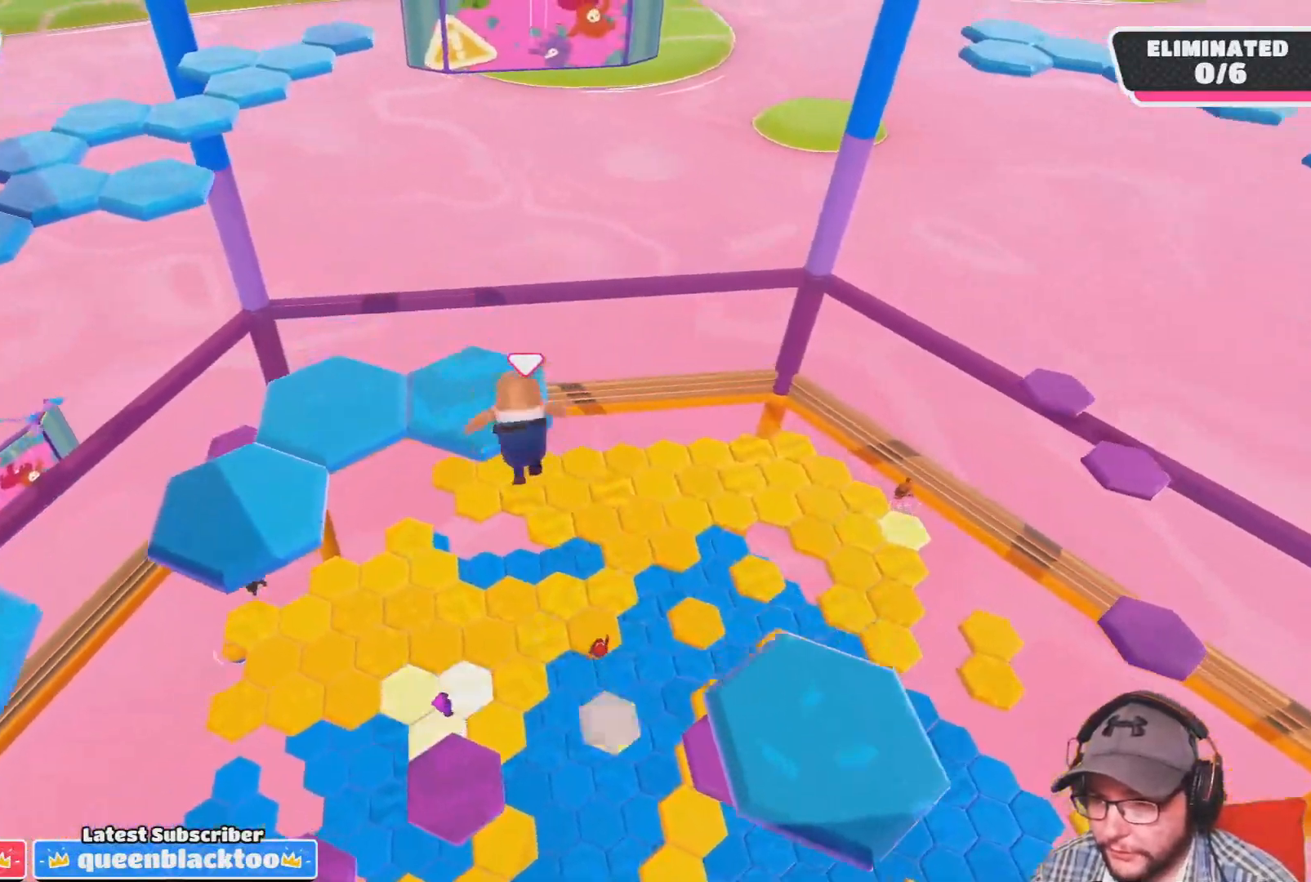
{"buttons": [], "left_stick": "up", "right_stick": "center", "events": [[34, "left_stick", "center"], [201, "right_stick", "down-left"], [434, "right_stick", "center"], [501, "left_stick", "up"]]}
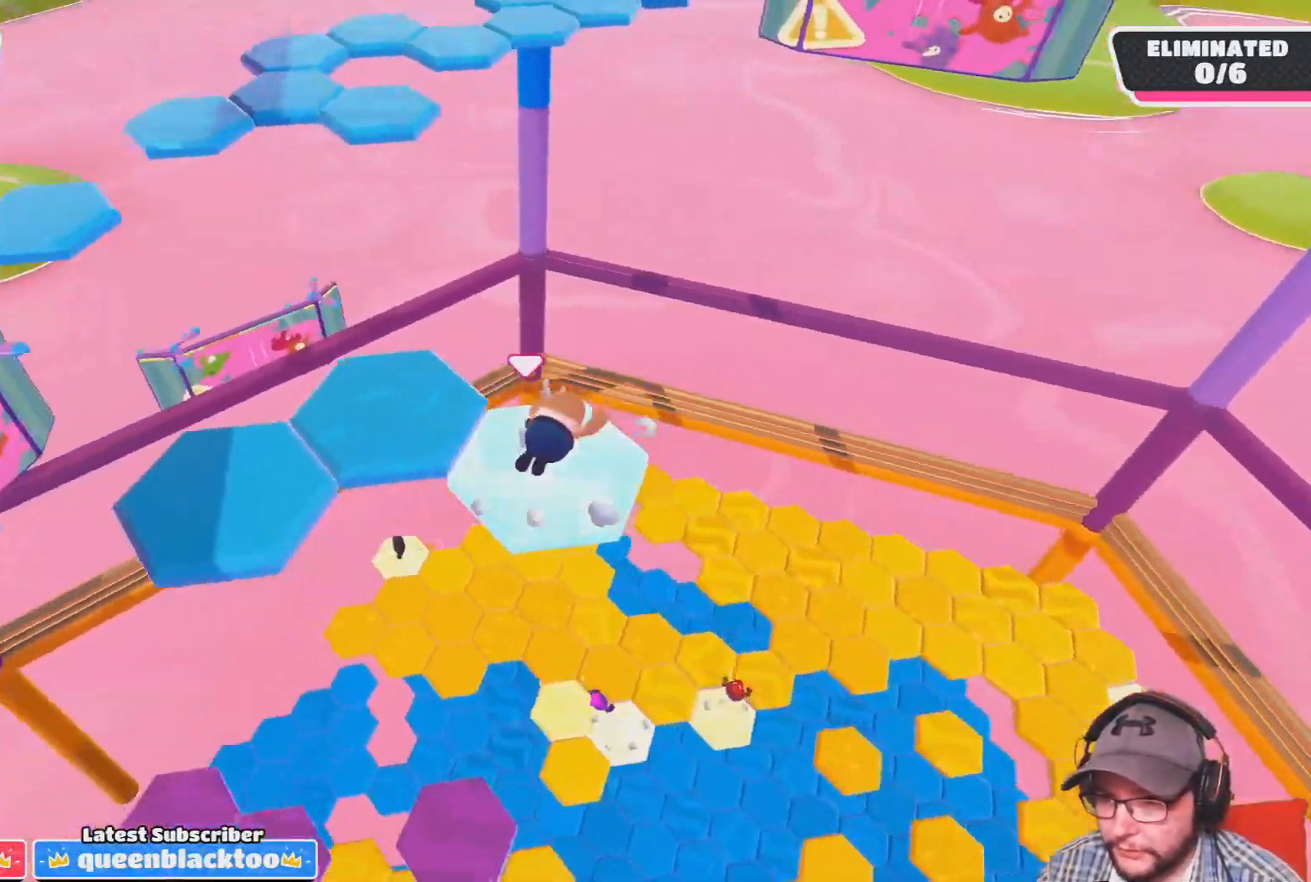
{"buttons": [], "left_stick": "left", "right_stick": "center", "events": [[267, "left_stick", "up-left"], [334, "CROSS", "down"], [367, "left_stick", "left"], [500, "CROSS", "up"]]}
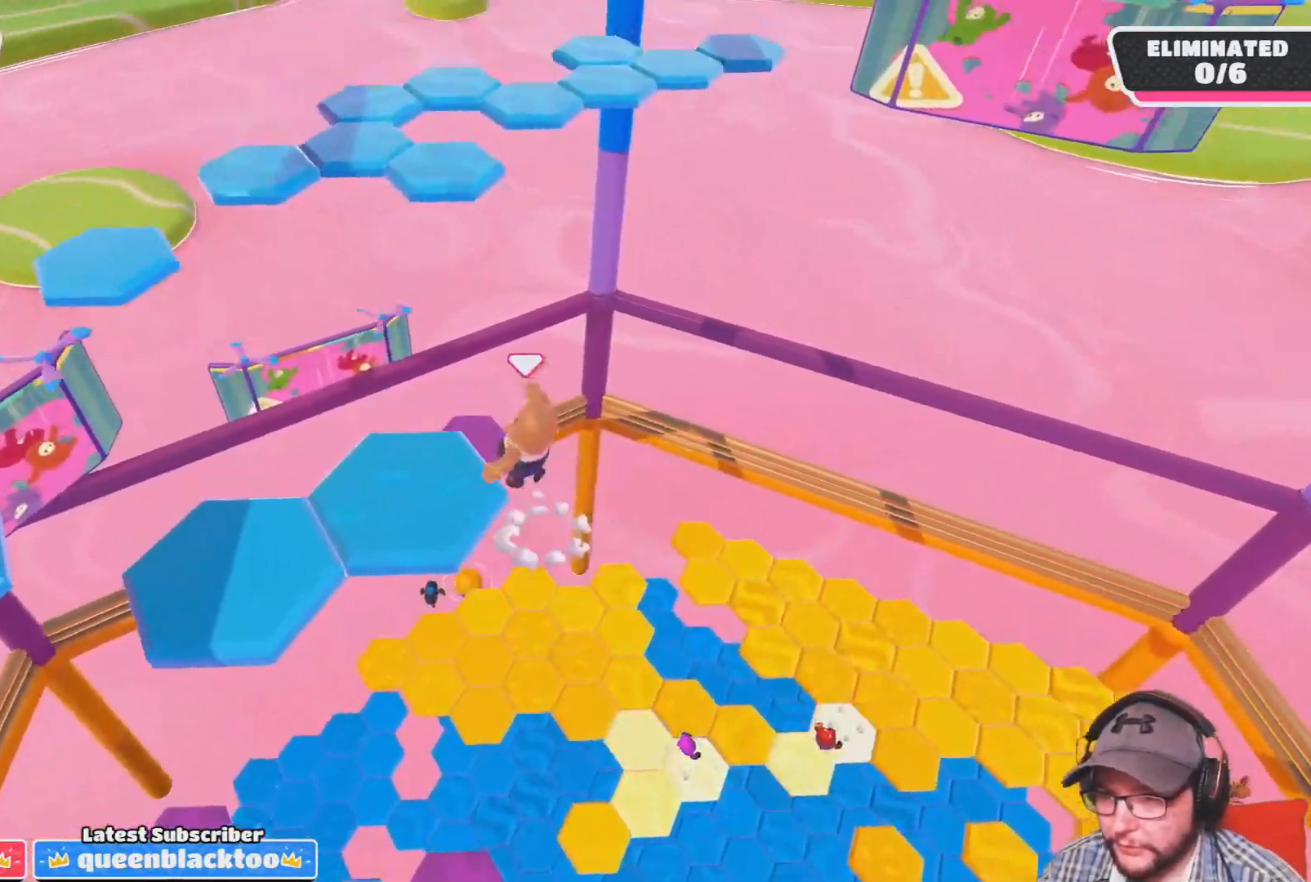
{"buttons": [], "left_stick": "center", "right_stick": "left", "events": [[167, "right_stick", "left"], [267, "left_stick", "center"]]}
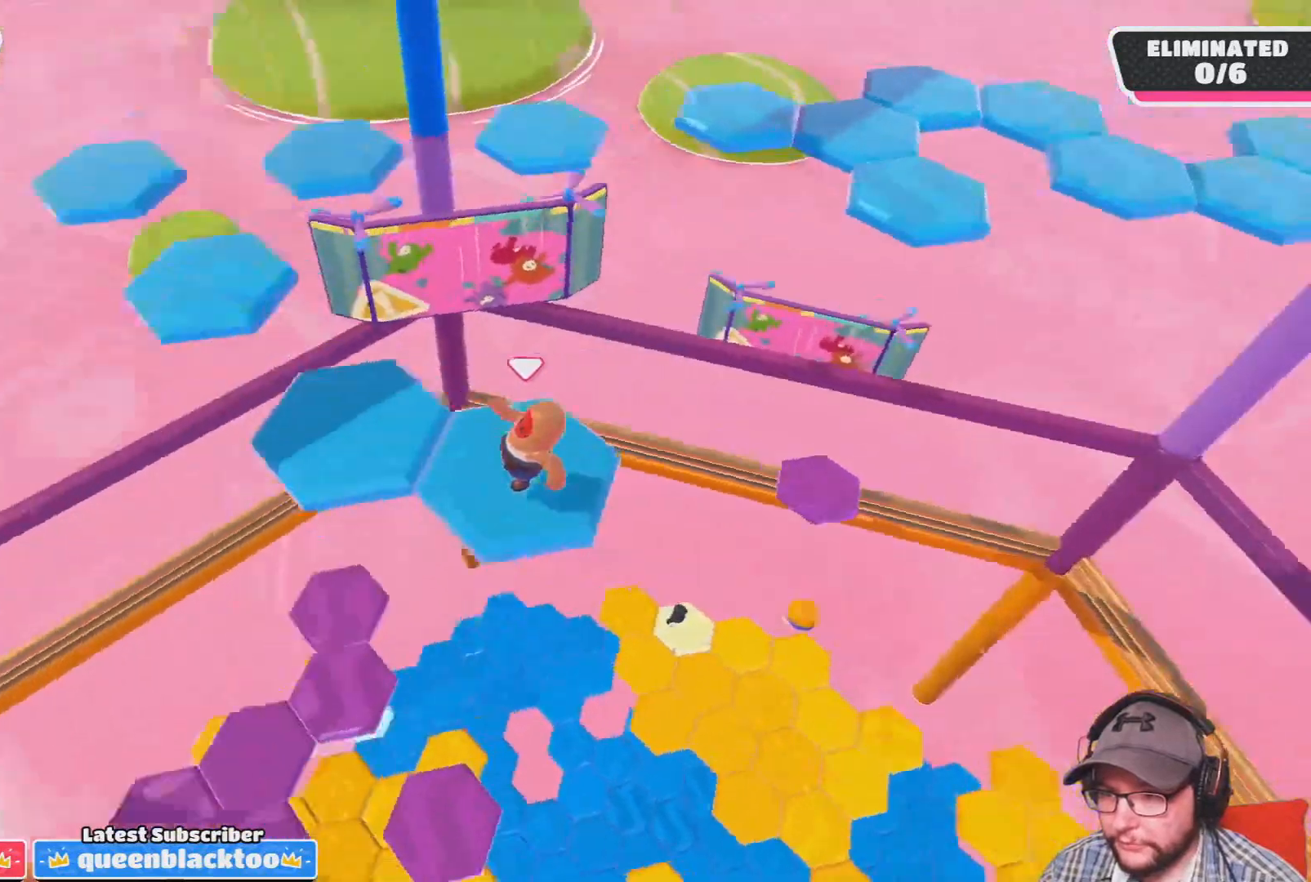
{"buttons": ["CROSS"], "left_stick": "up", "right_stick": "center", "events": [[200, "right_stick", "center"], [300, "left_stick", "up-left"], [434, "CROSS", "down"], [467, "left_stick", "up"]]}
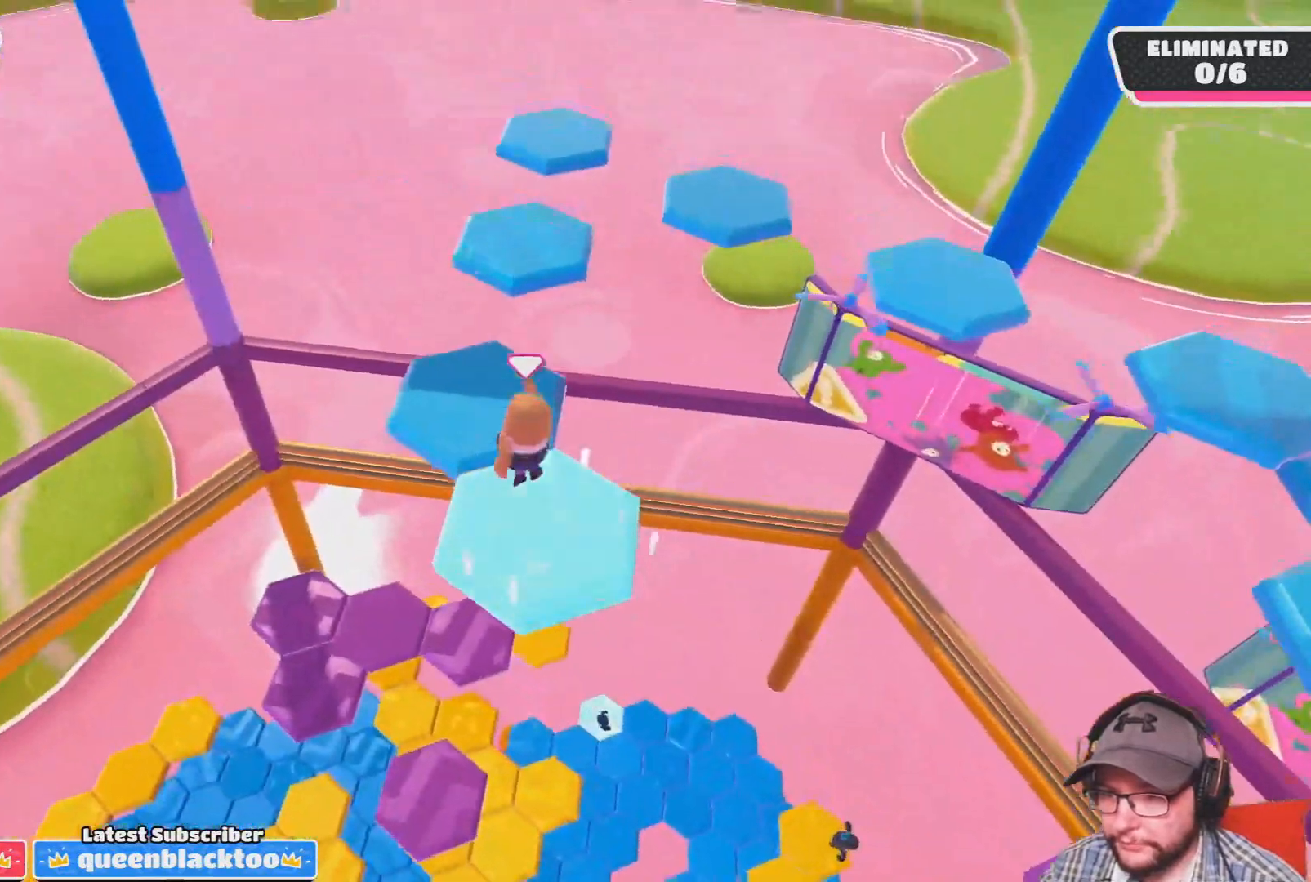
{"buttons": [], "left_stick": "right", "right_stick": "center", "events": [[101, "CROSS", "up"], [101, "left_stick", "center"], [267, "right_stick", "down-right"], [367, "left_stick", "right"], [501, "right_stick", "center"]]}
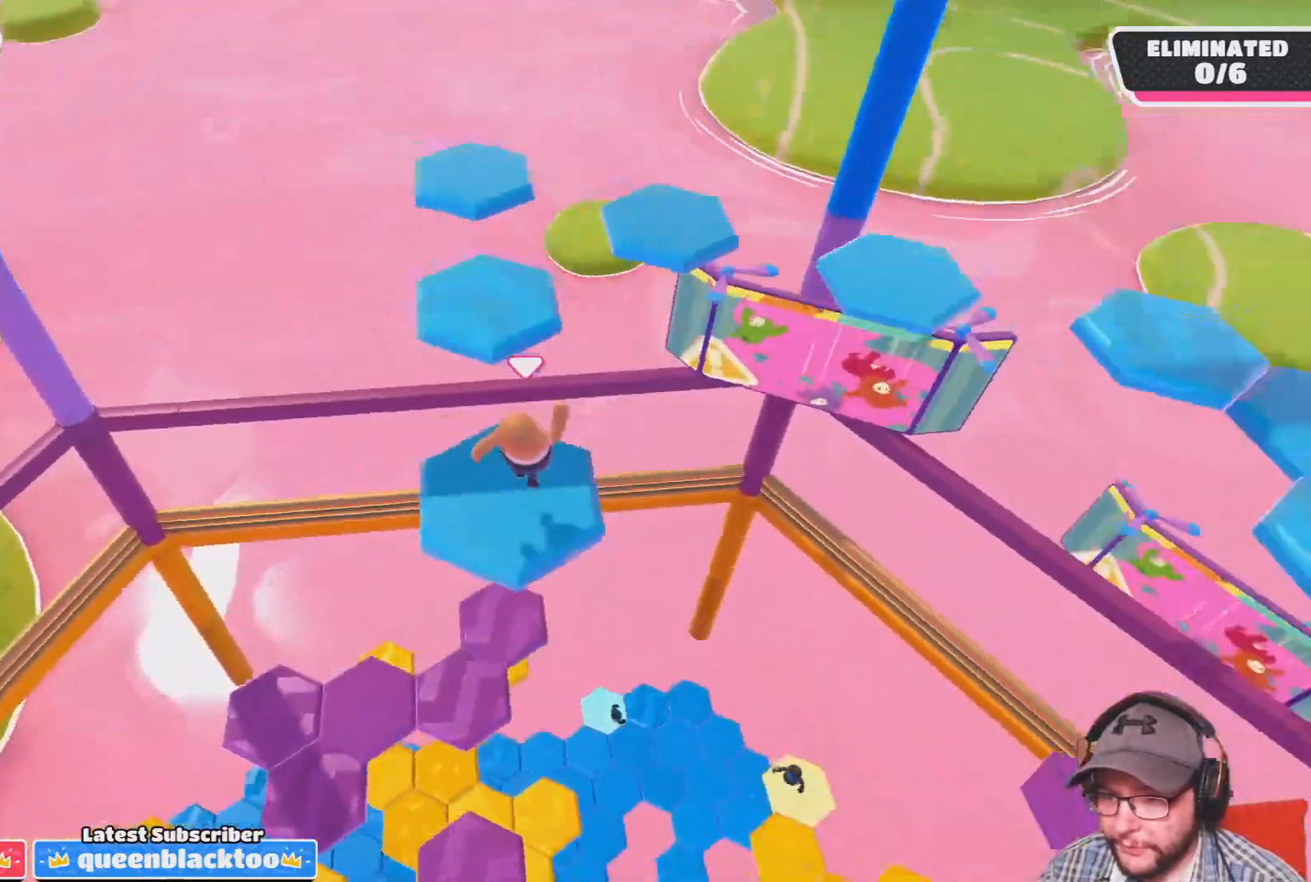
{"buttons": ["CROSS"], "left_stick": "up", "right_stick": "center", "events": [[33, "left_stick", "center"], [100, "left_stick", "up"], [367, "CROSS", "down"]]}
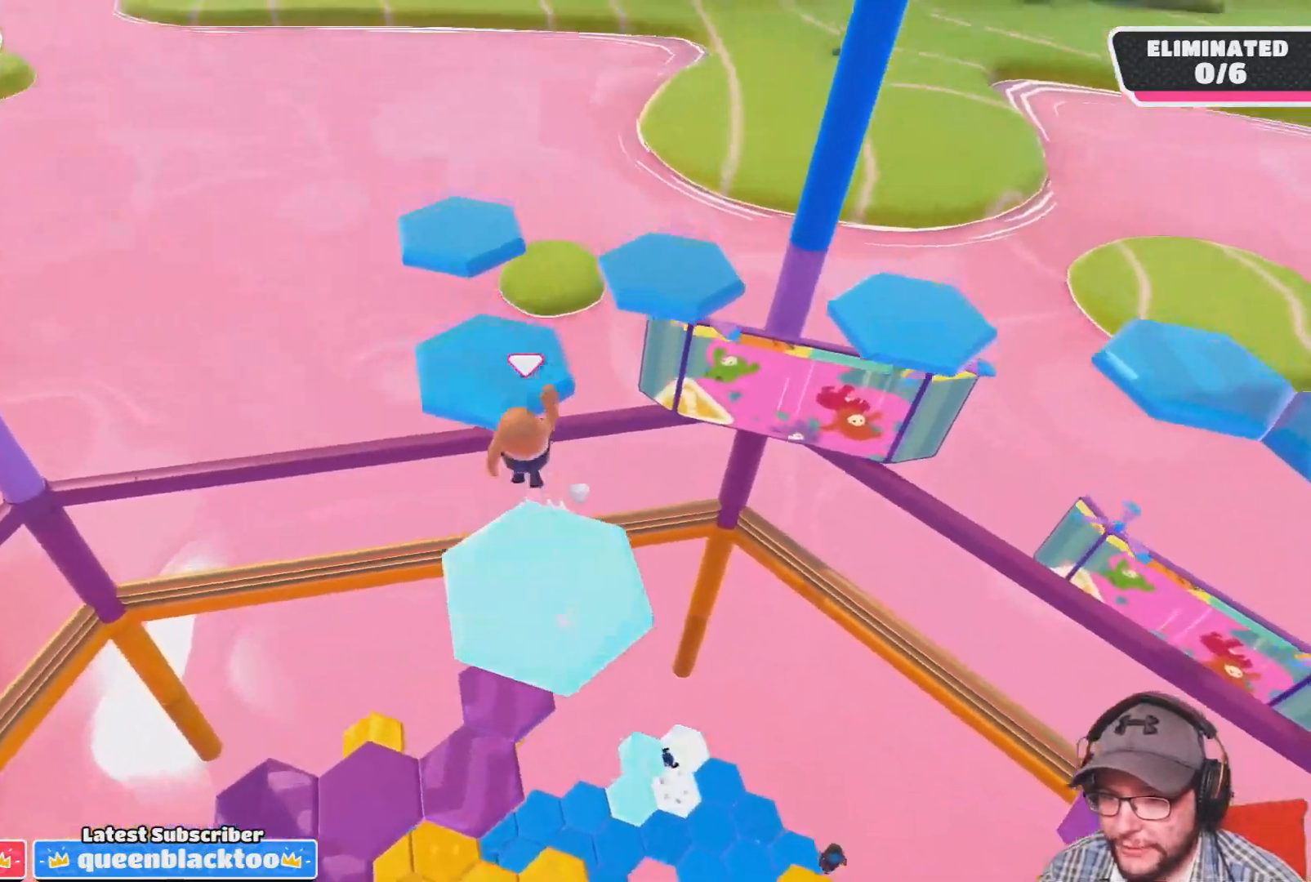
{"buttons": [], "left_stick": "up-left", "right_stick": "center", "events": [[101, "CROSS", "up"], [167, "left_stick", "up-right"], [267, "left_stick", "center"], [334, "right_stick", "down-right"], [501, "left_stick", "up-left"], [501, "right_stick", "center"]]}
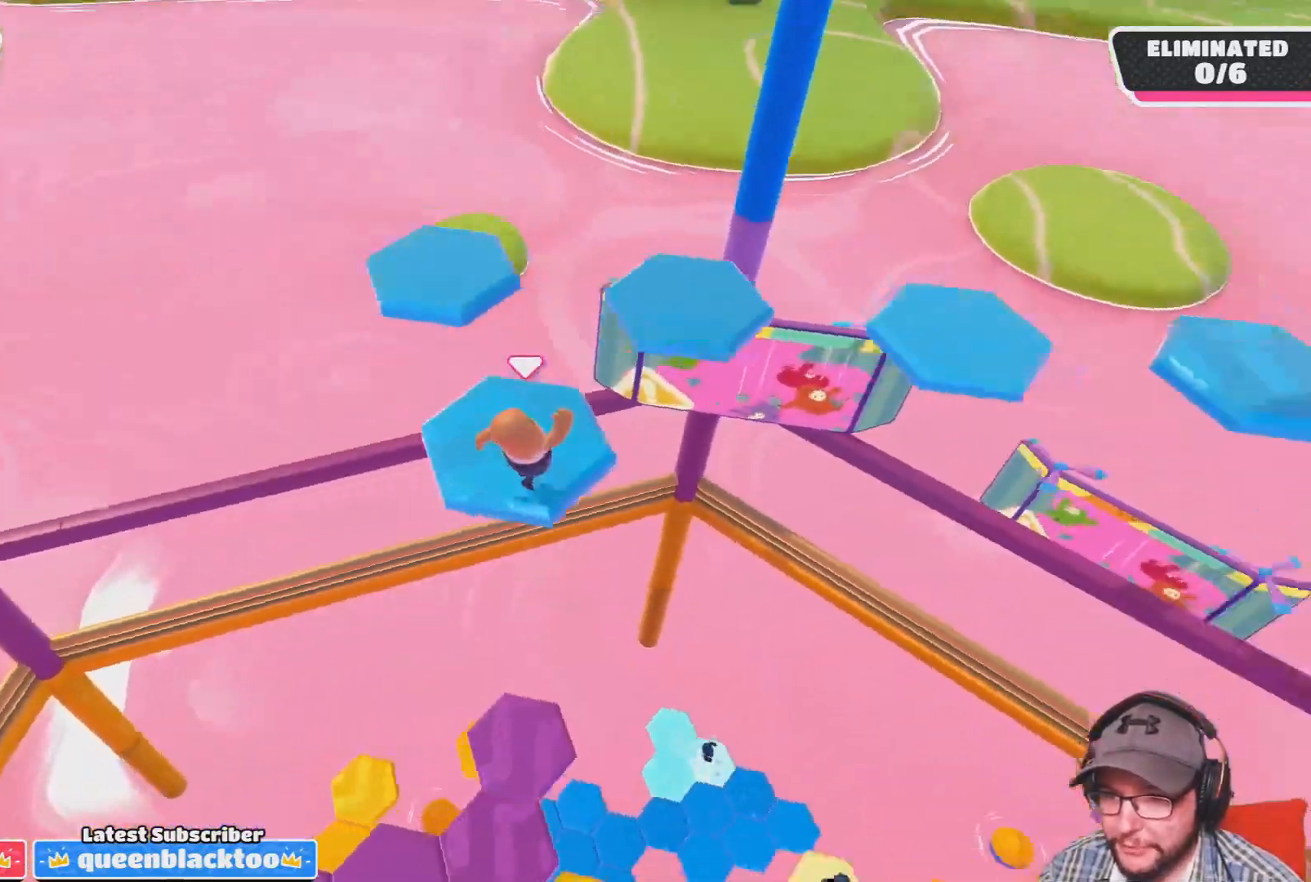
{"buttons": ["CROSS"], "left_stick": "up", "right_stick": "center", "events": [[67, "left_stick", "up"], [267, "left_stick", "up-left"], [367, "CROSS", "down"], [400, "left_stick", "up"]]}
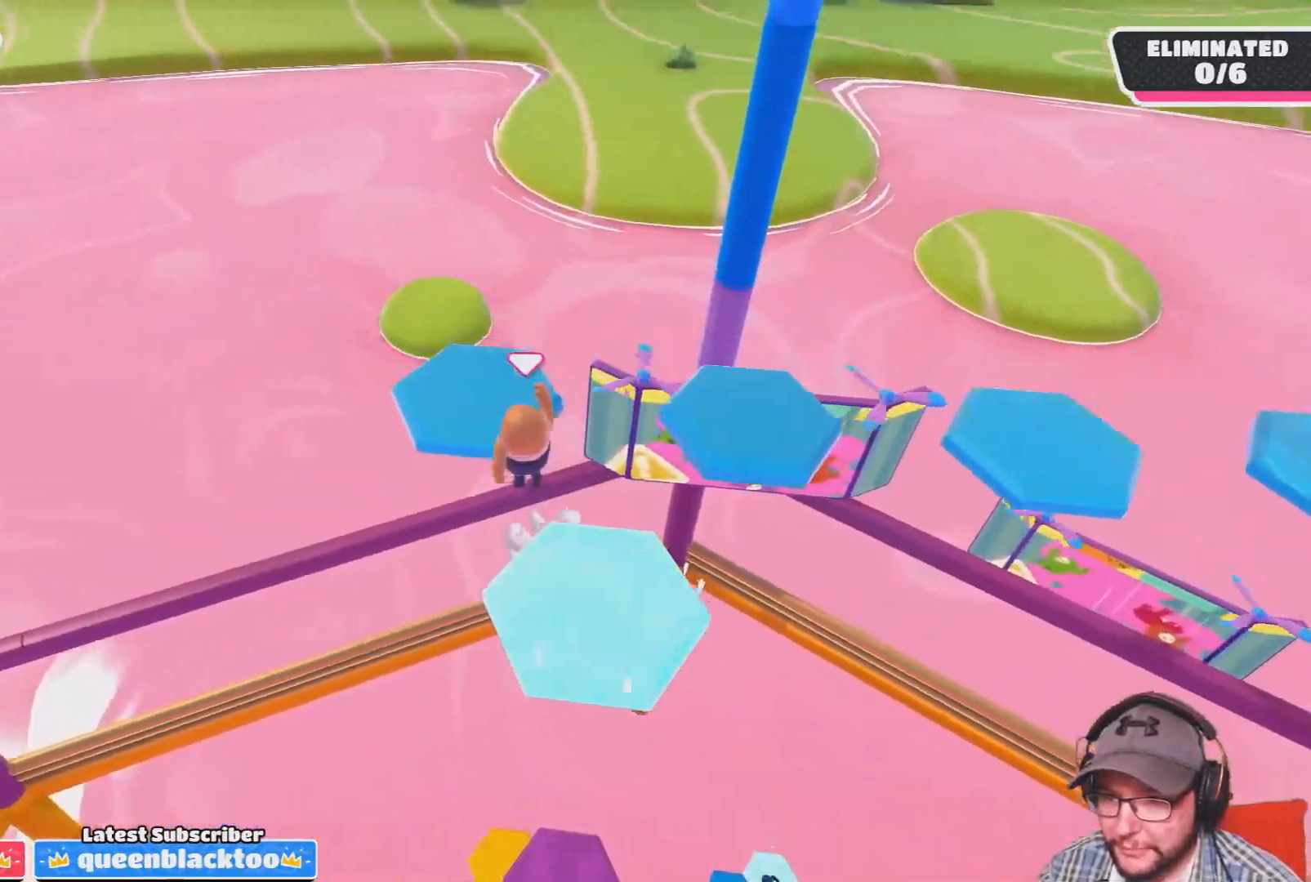
{"buttons": [], "left_stick": "down-right", "right_stick": "down-right", "events": [[67, "CROSS", "up"], [167, "left_stick", "center"], [267, "right_stick", "down-right"], [301, "left_stick", "down-right"]]}
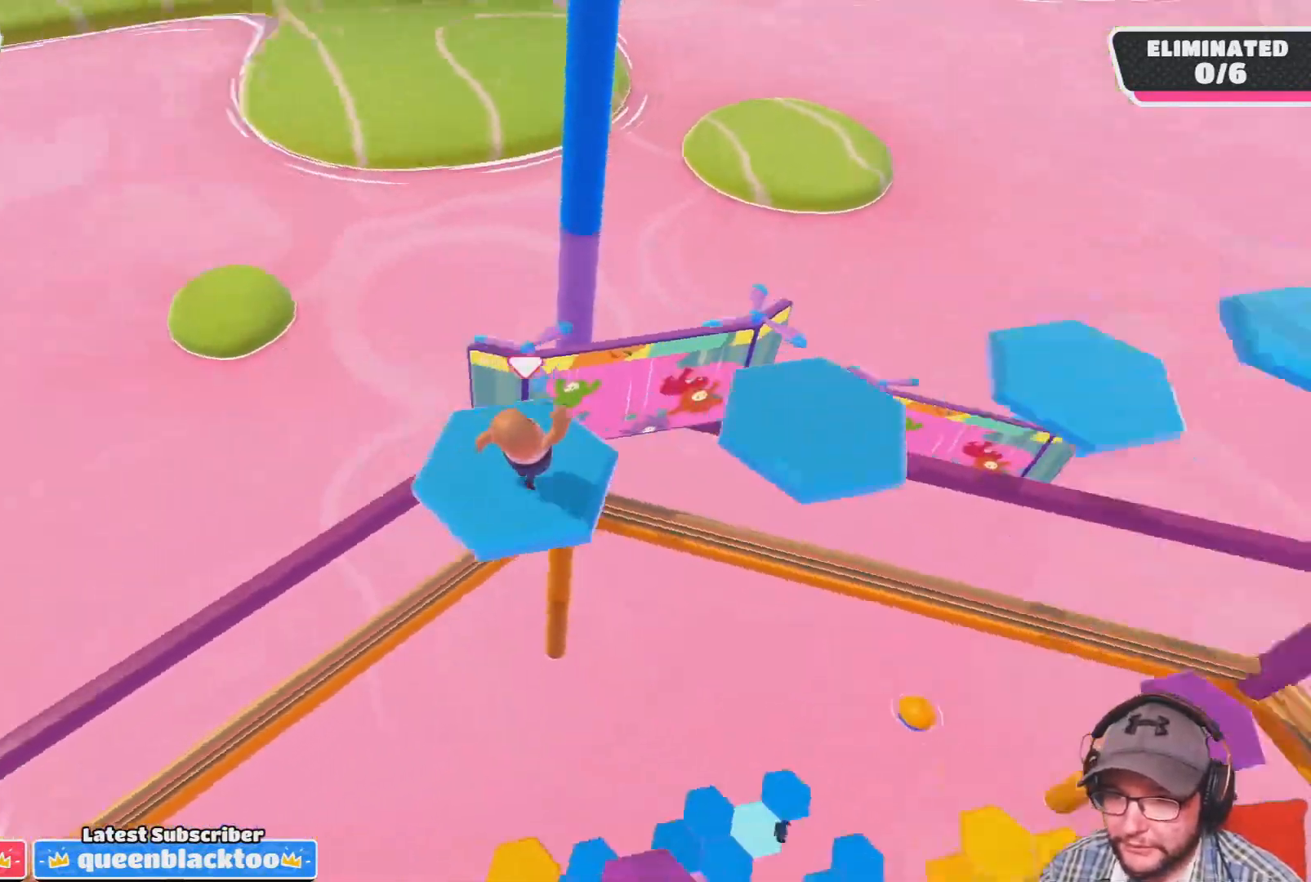
{"buttons": ["CROSS"], "left_stick": "up", "right_stick": "center", "events": [[133, "left_stick", "up-right"], [234, "right_stick", "center"], [367, "left_stick", "up"], [434, "CROSS", "down"]]}